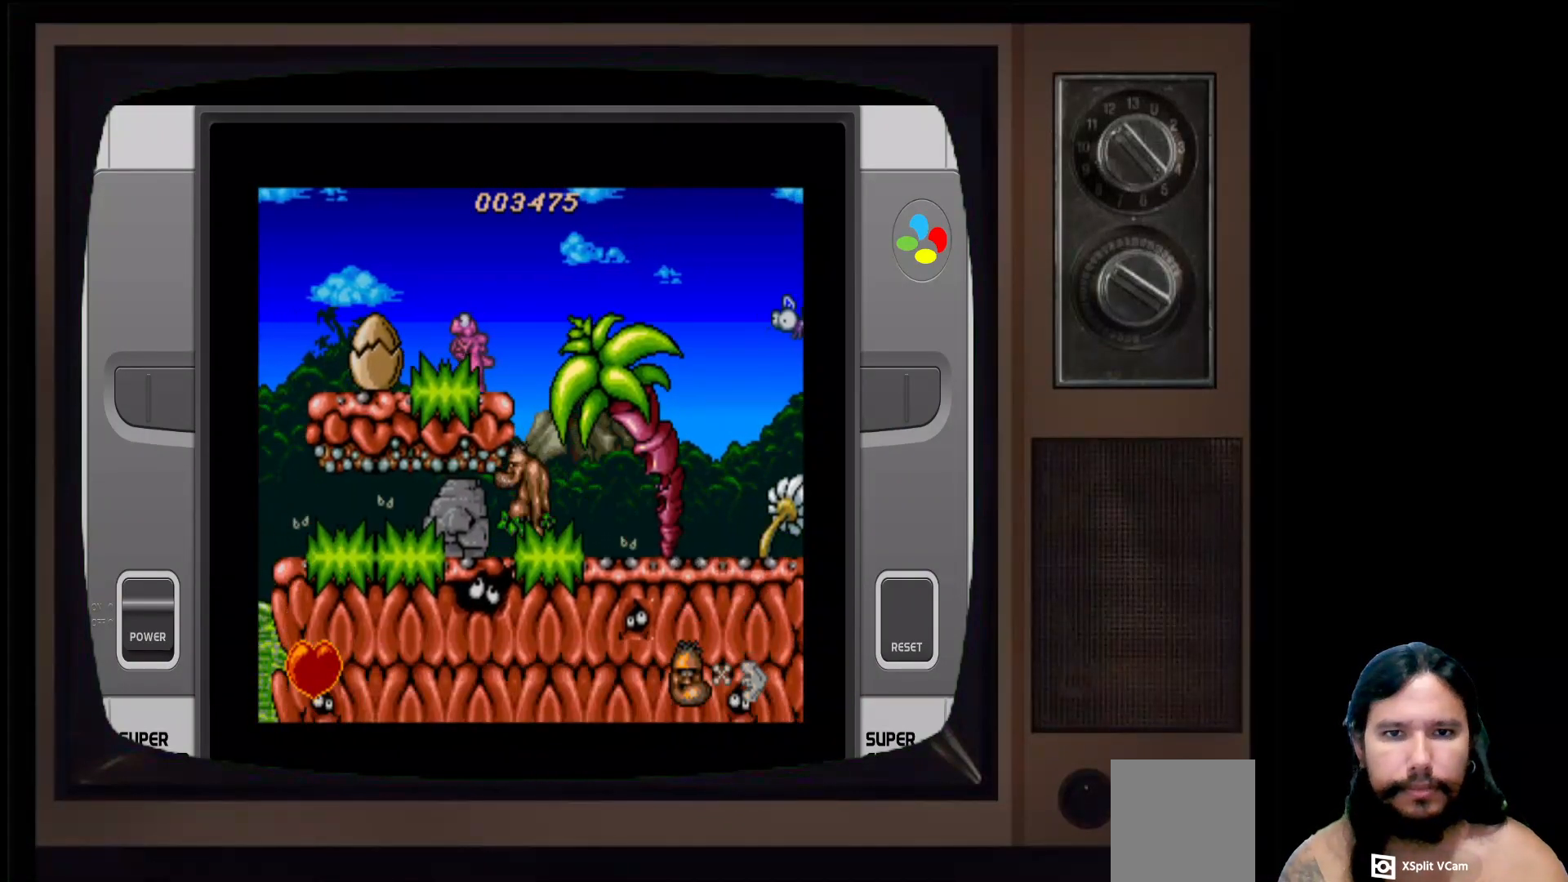
Gameplay with a controller (Xbox layout); each line is a JSON object with the inputs held at the frame after it. "events" lists button and stick changes between this image and that frame as [ms after this image, input, new state], when the widget could be followed in between.
{"buttons": [], "left_stick": "center", "right_stick": "center", "events": [[217, "A", "down"], [483, "A", "up"]]}
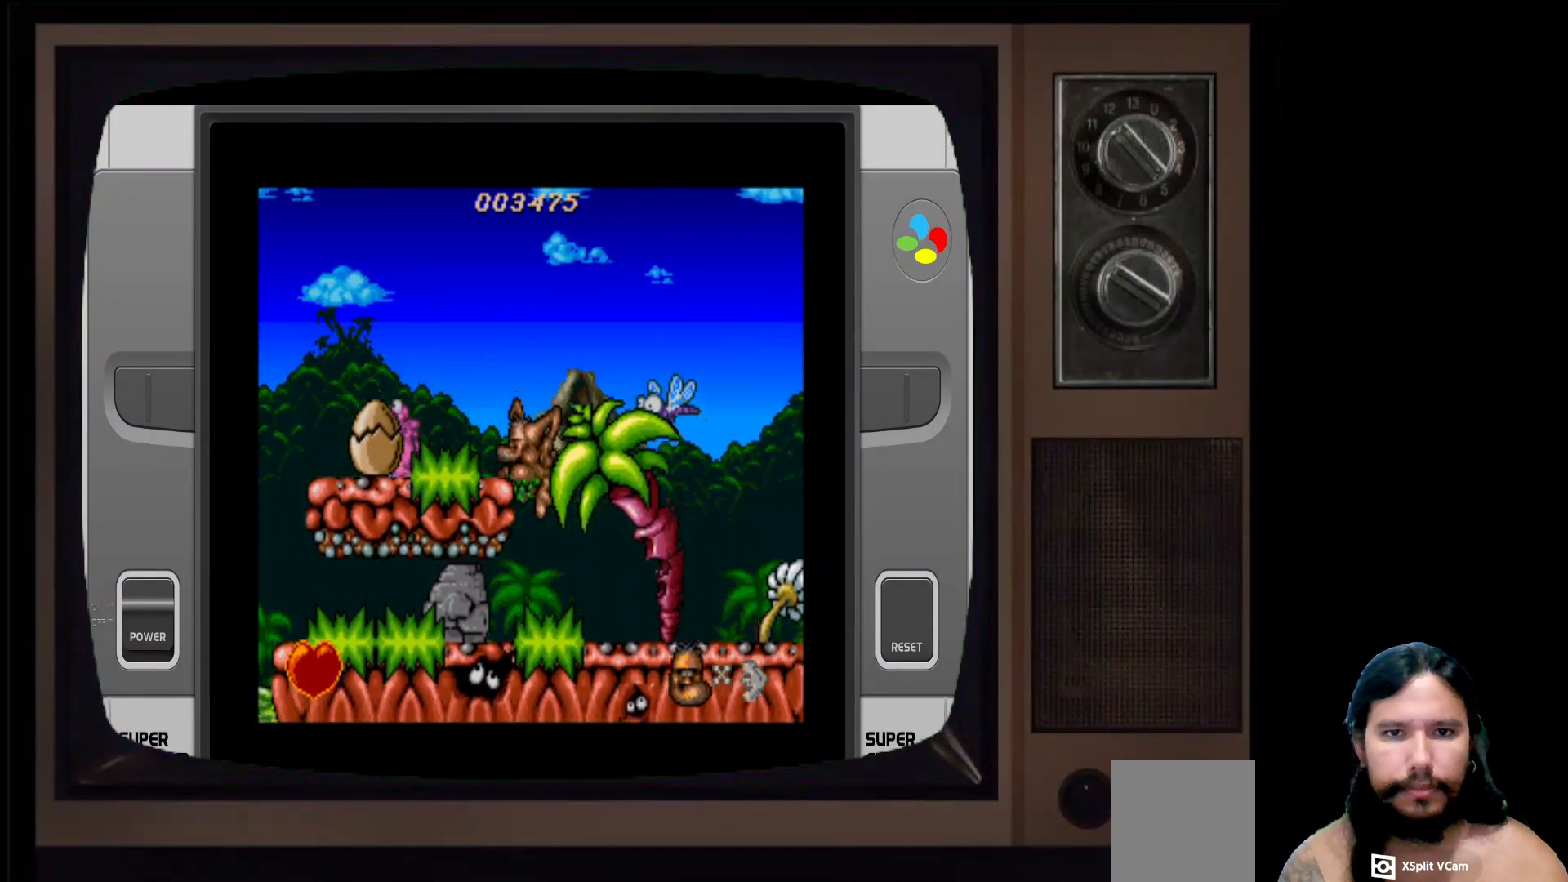
{"buttons": [], "left_stick": "center", "right_stick": "center", "events": [[33, "X", "down"], [200, "X", "up"]]}
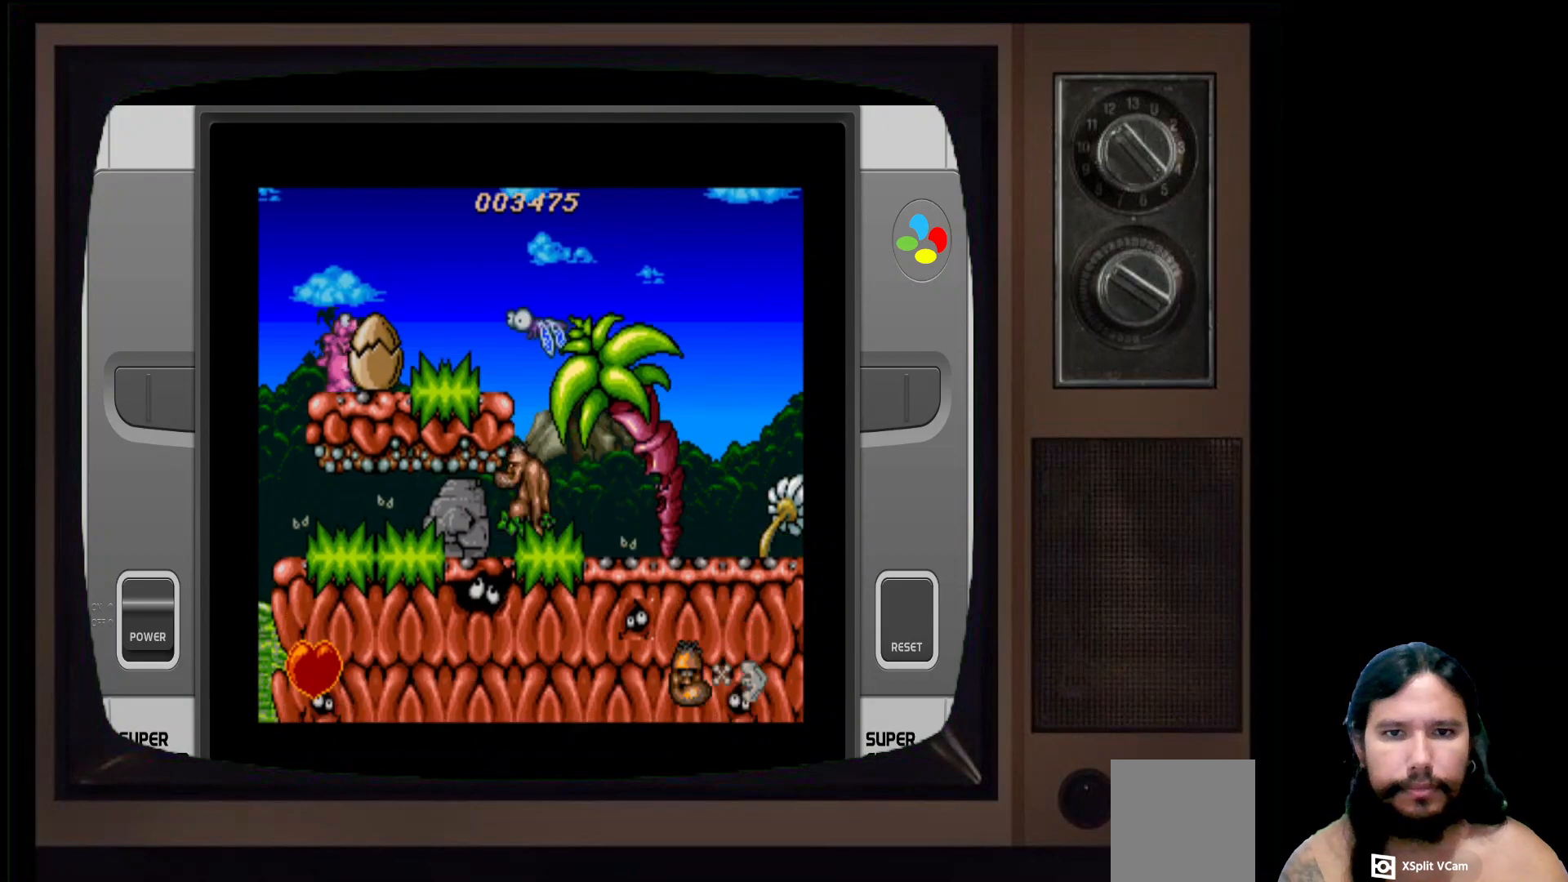
{"buttons": ["A"], "left_stick": "center", "right_stick": "center", "events": [[250, "A", "down"]]}
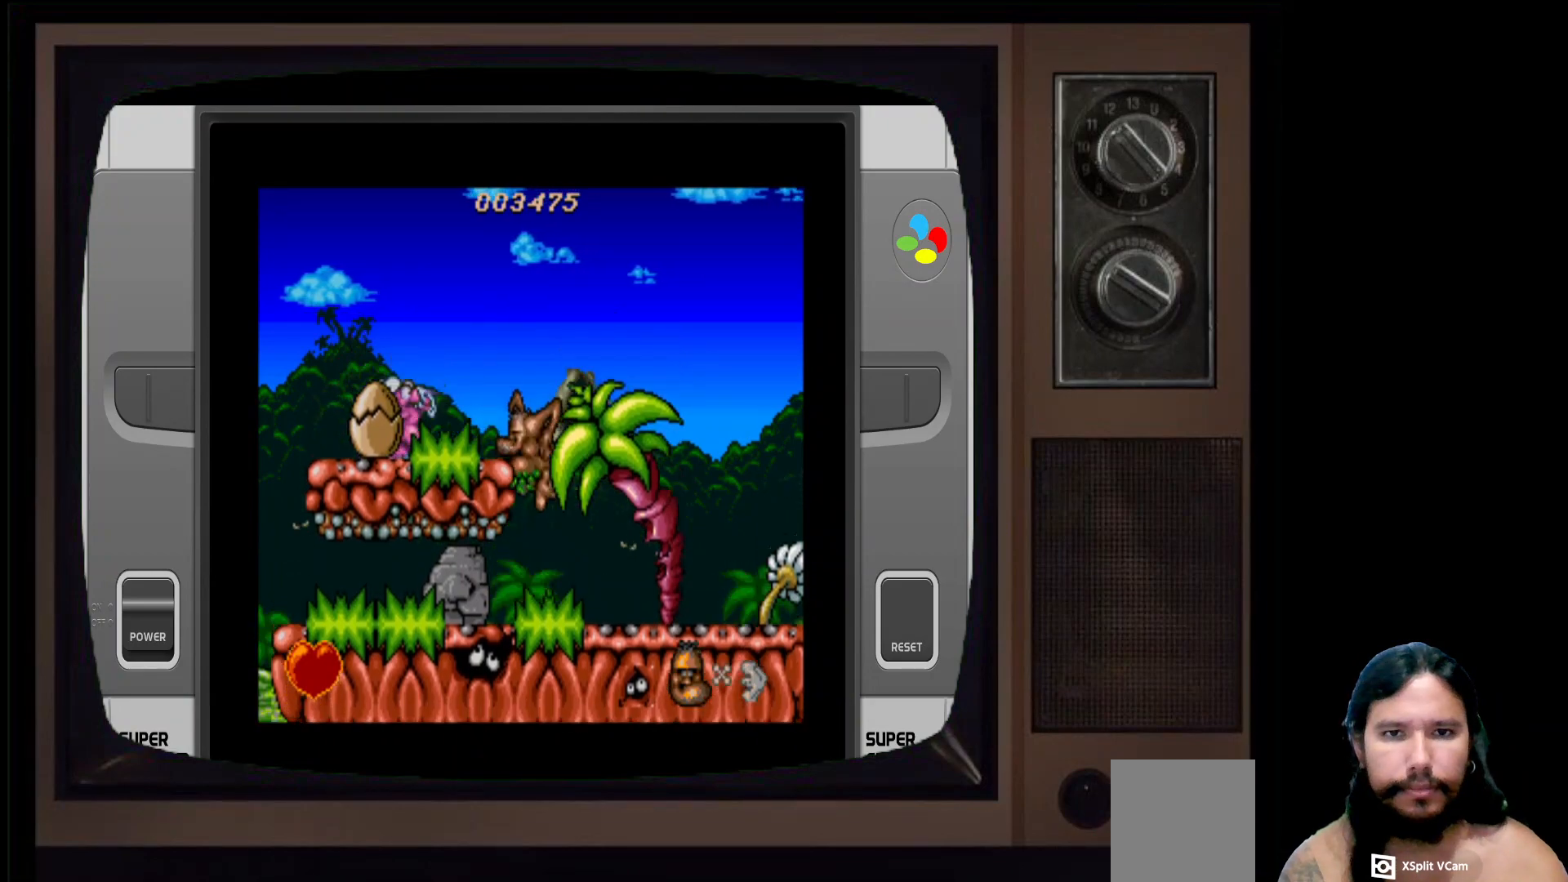
{"buttons": ["A"], "left_stick": "center", "right_stick": "center", "events": [[33, "A", "up"], [67, "X", "down"], [250, "X", "up"], [500, "A", "down"]]}
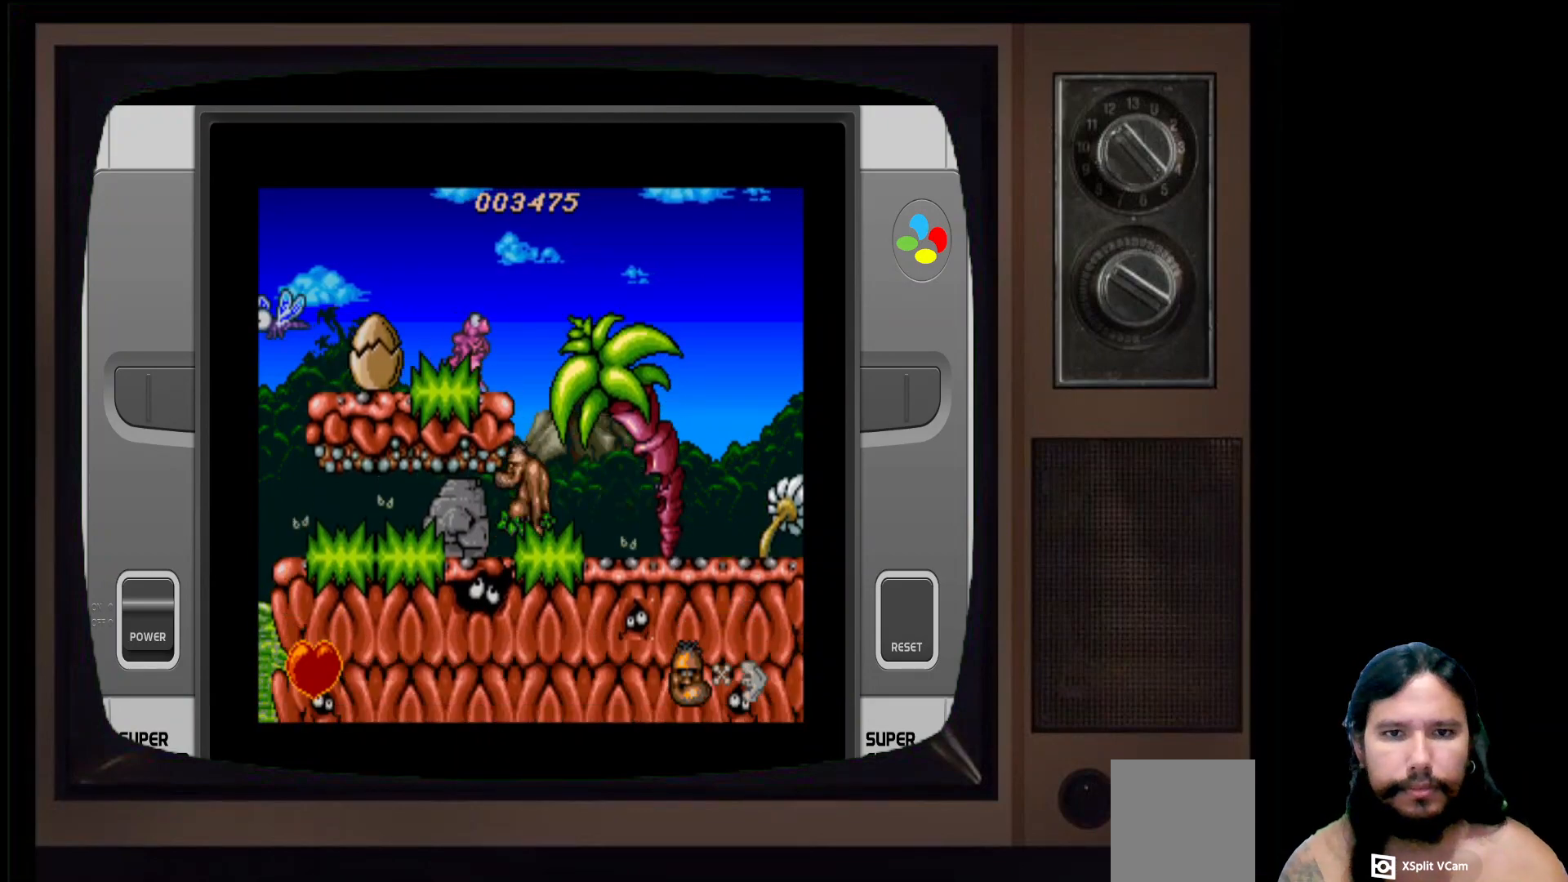
{"buttons": [], "left_stick": "center", "right_stick": "center", "events": [[200, "A", "up"], [233, "X", "down"], [417, "X", "up"]]}
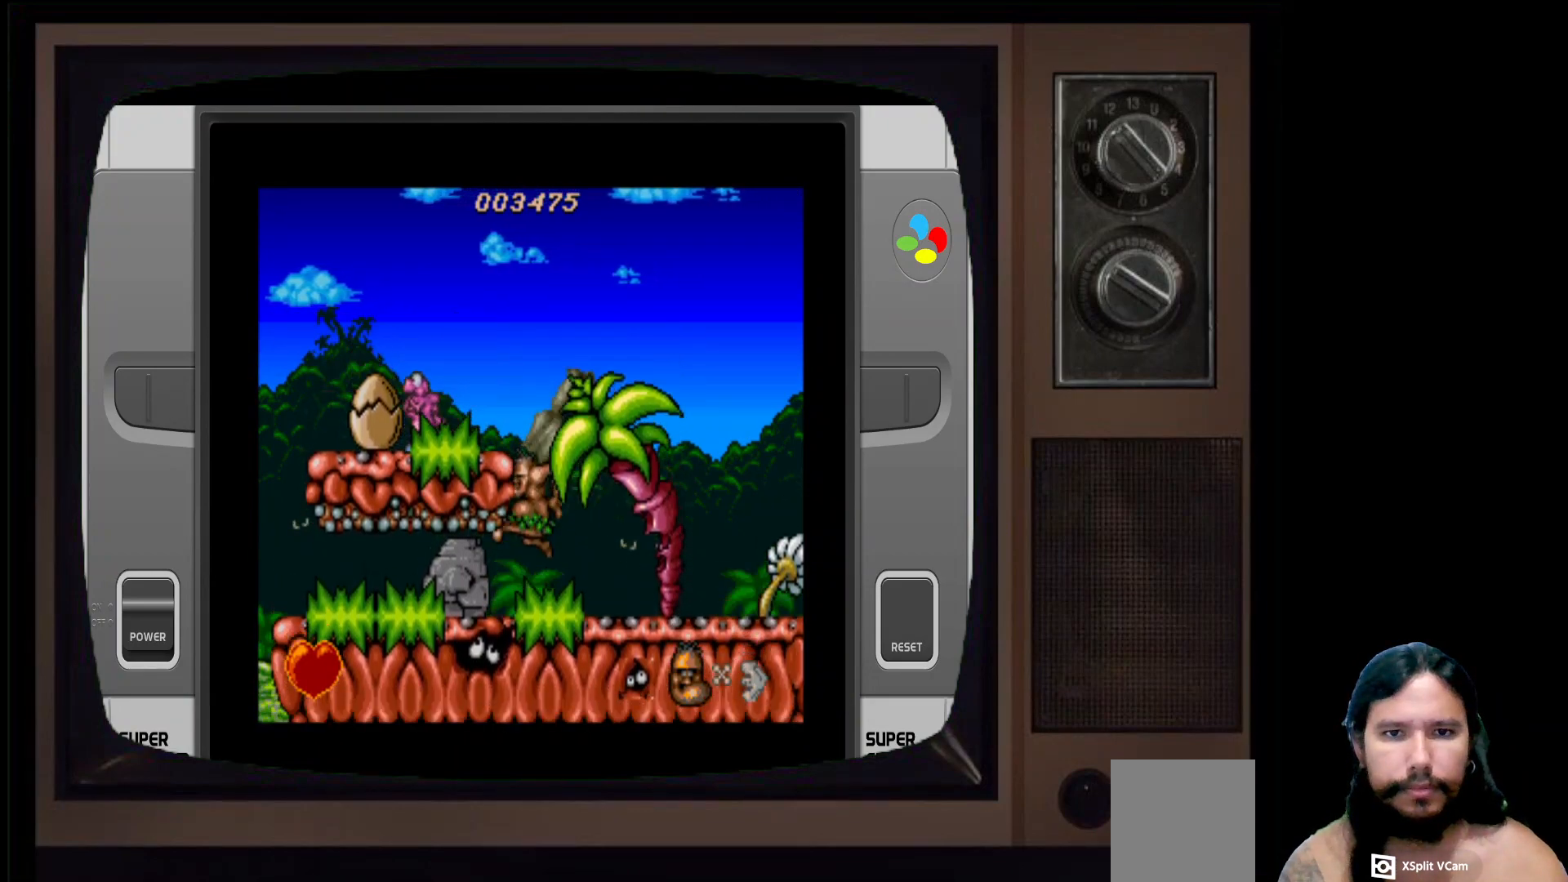
{"buttons": [], "left_stick": "center", "right_stick": "center", "events": []}
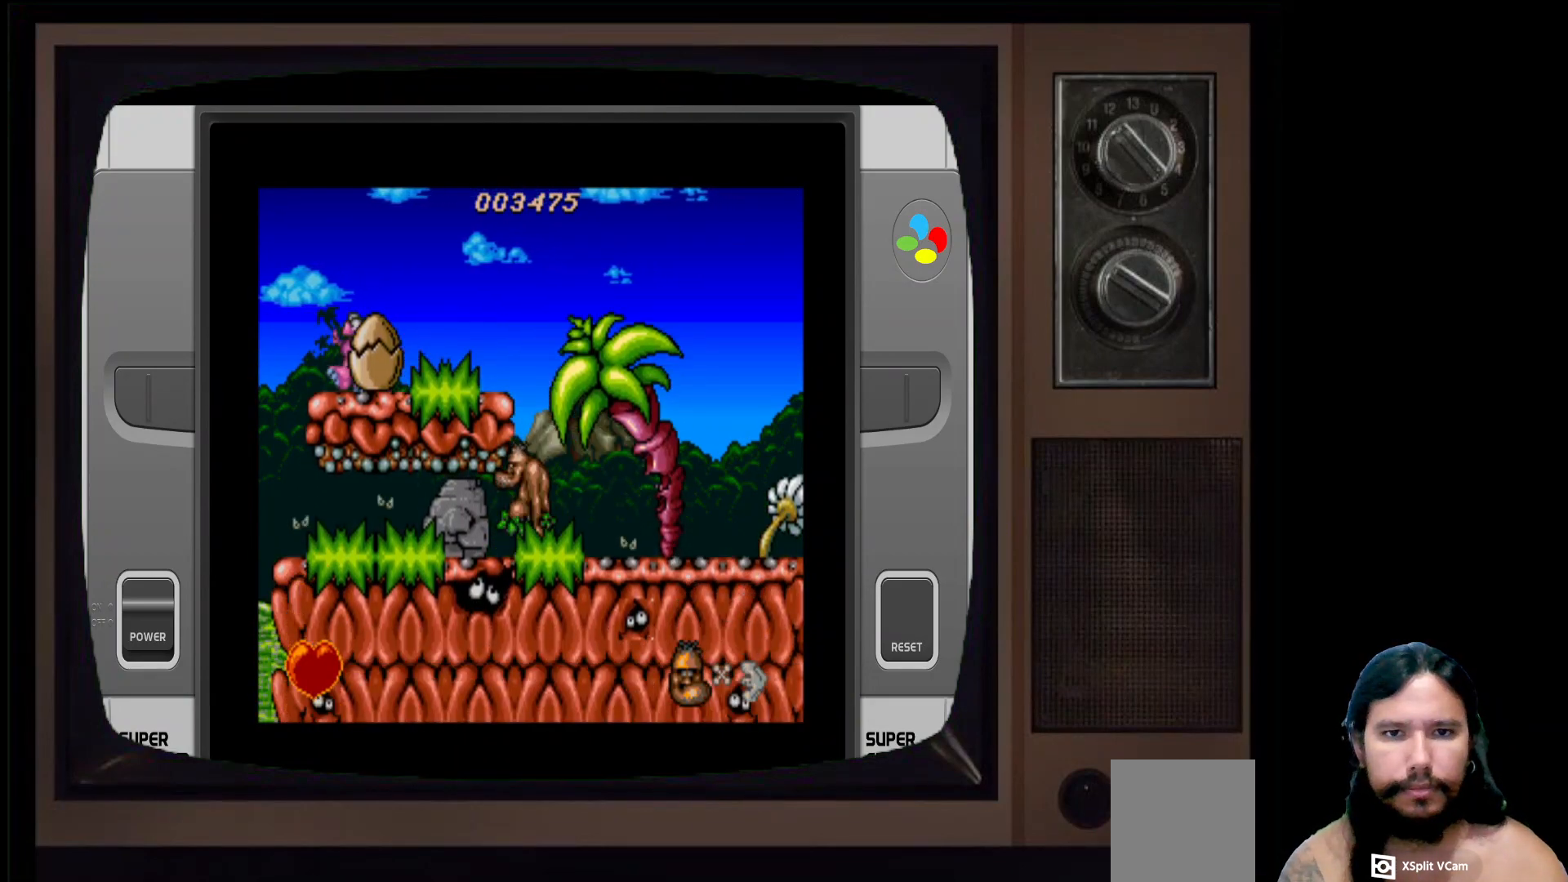
{"buttons": [], "left_stick": "center", "right_stick": "center", "events": []}
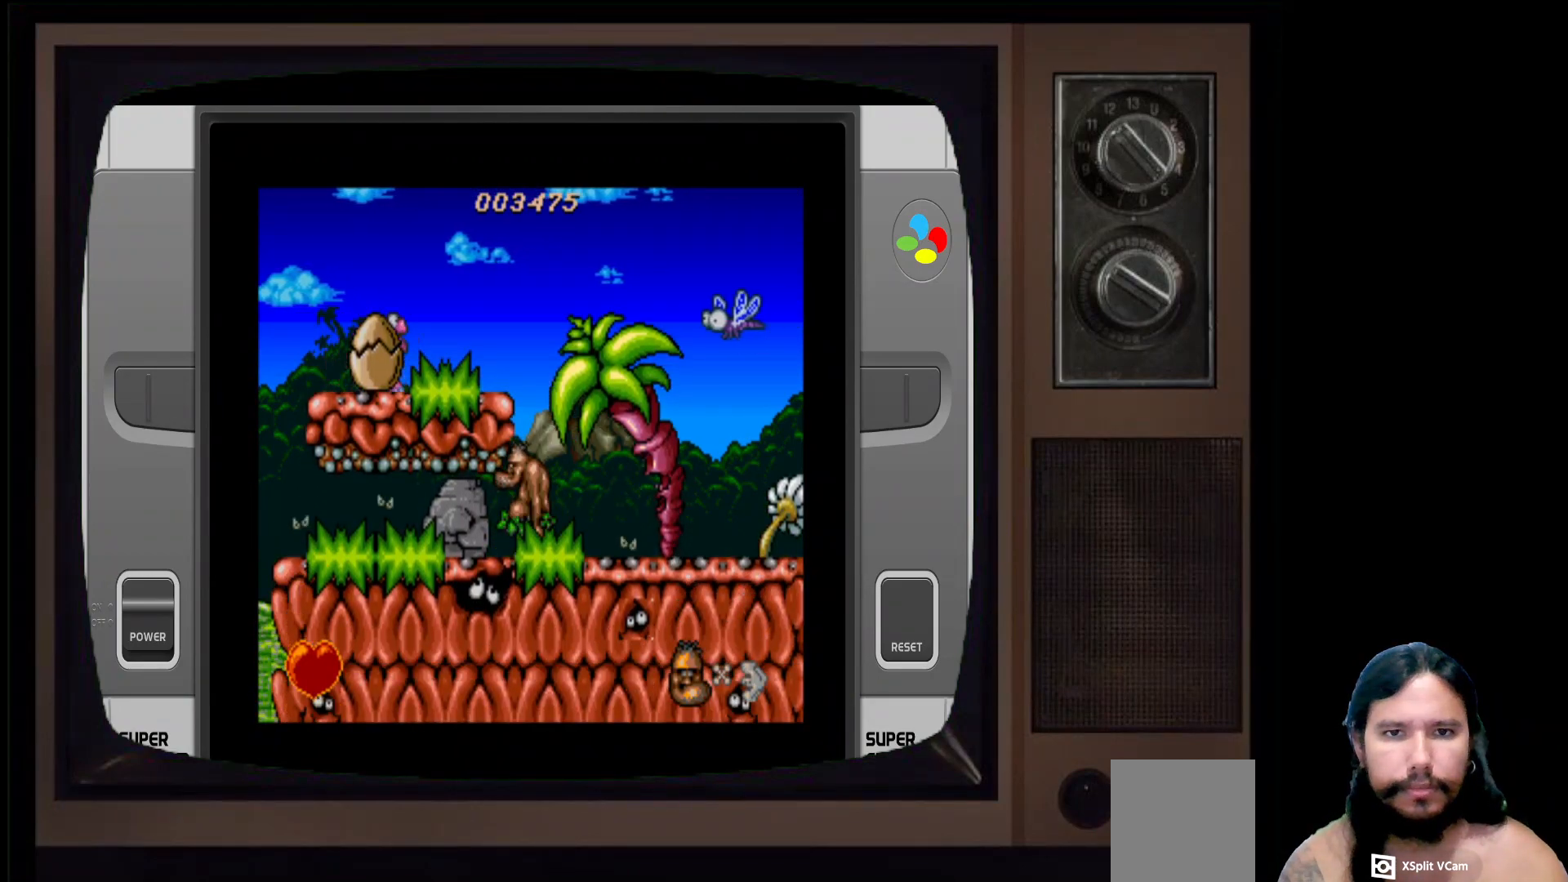
{"buttons": ["X"], "left_stick": "center", "right_stick": "center", "events": [[117, "A", "down"], [417, "A", "up"], [417, "X", "down"]]}
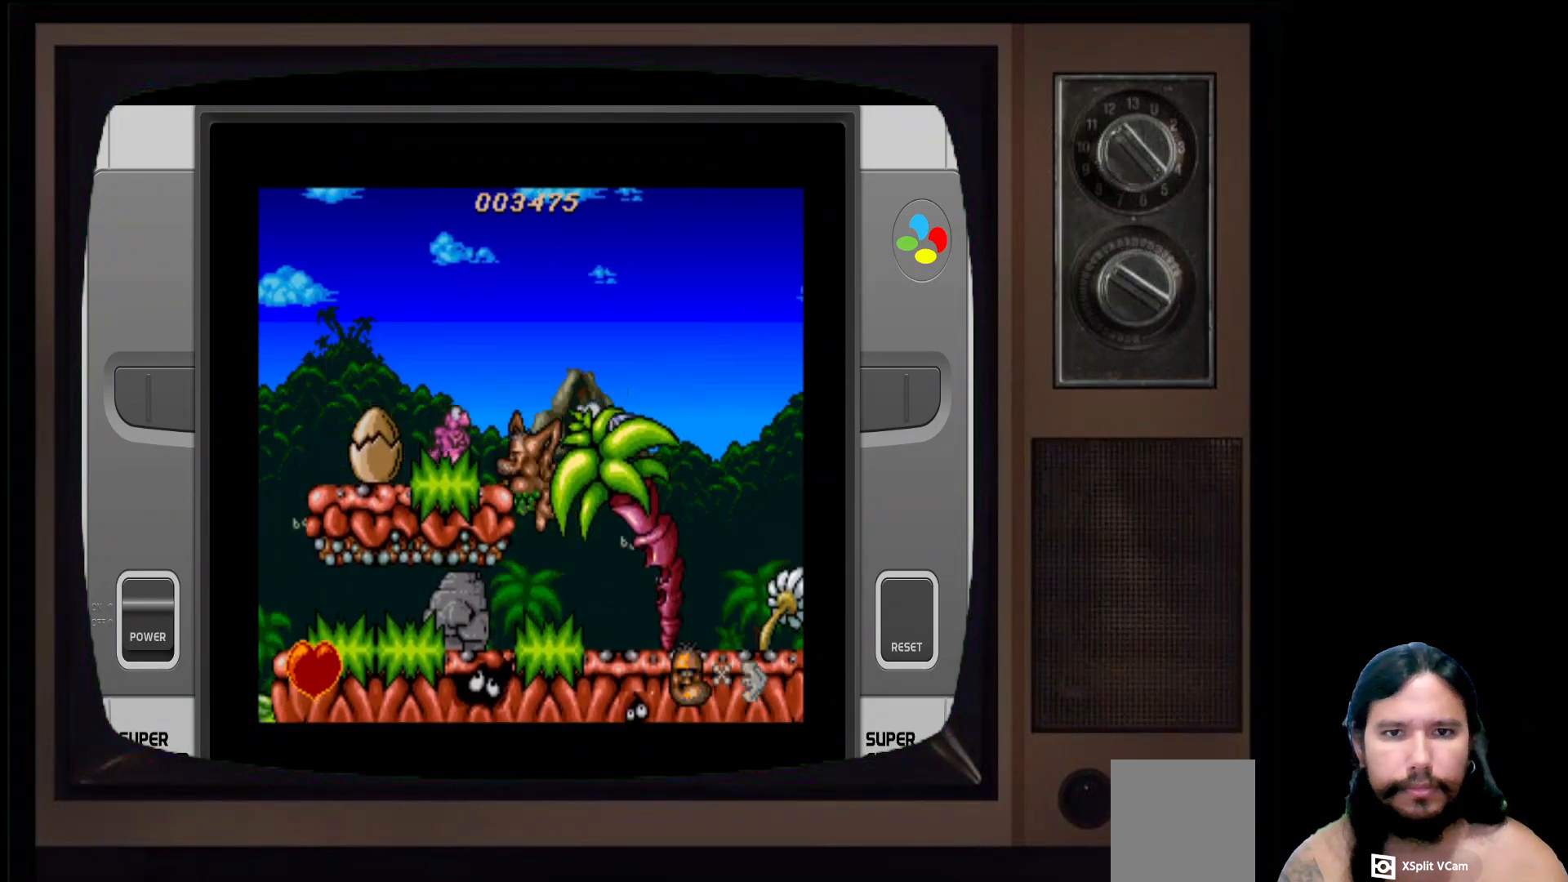
{"buttons": [], "left_stick": "center", "right_stick": "center", "events": [[133, "X", "up"]]}
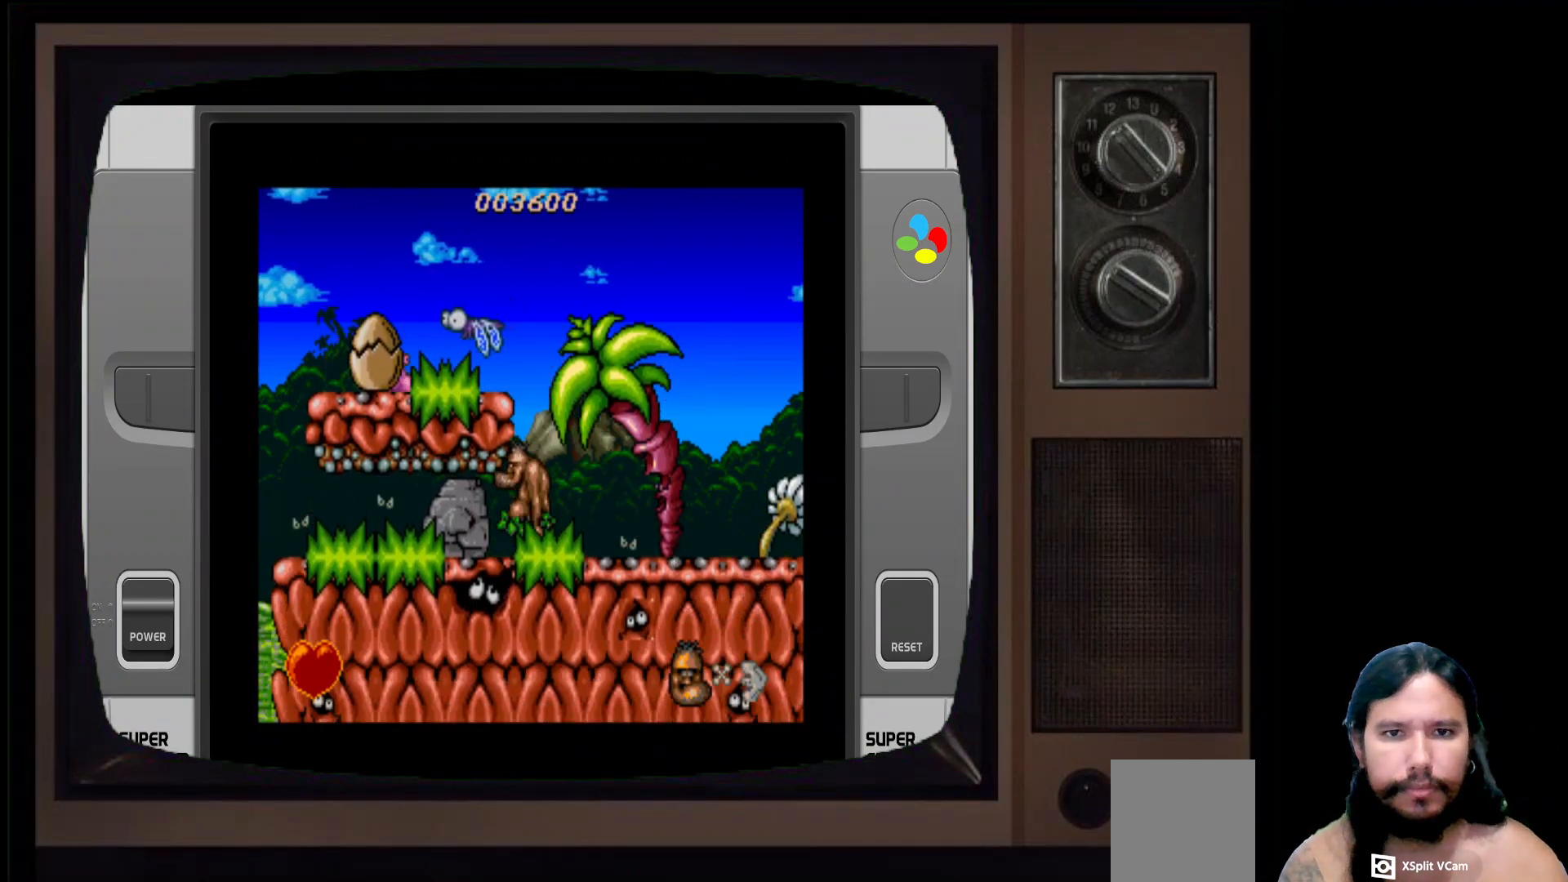
{"buttons": ["A", "DPAD_LEFT"], "left_stick": "center", "right_stick": "center", "events": [[200, "A", "down"], [233, "DPAD_LEFT", "down"]]}
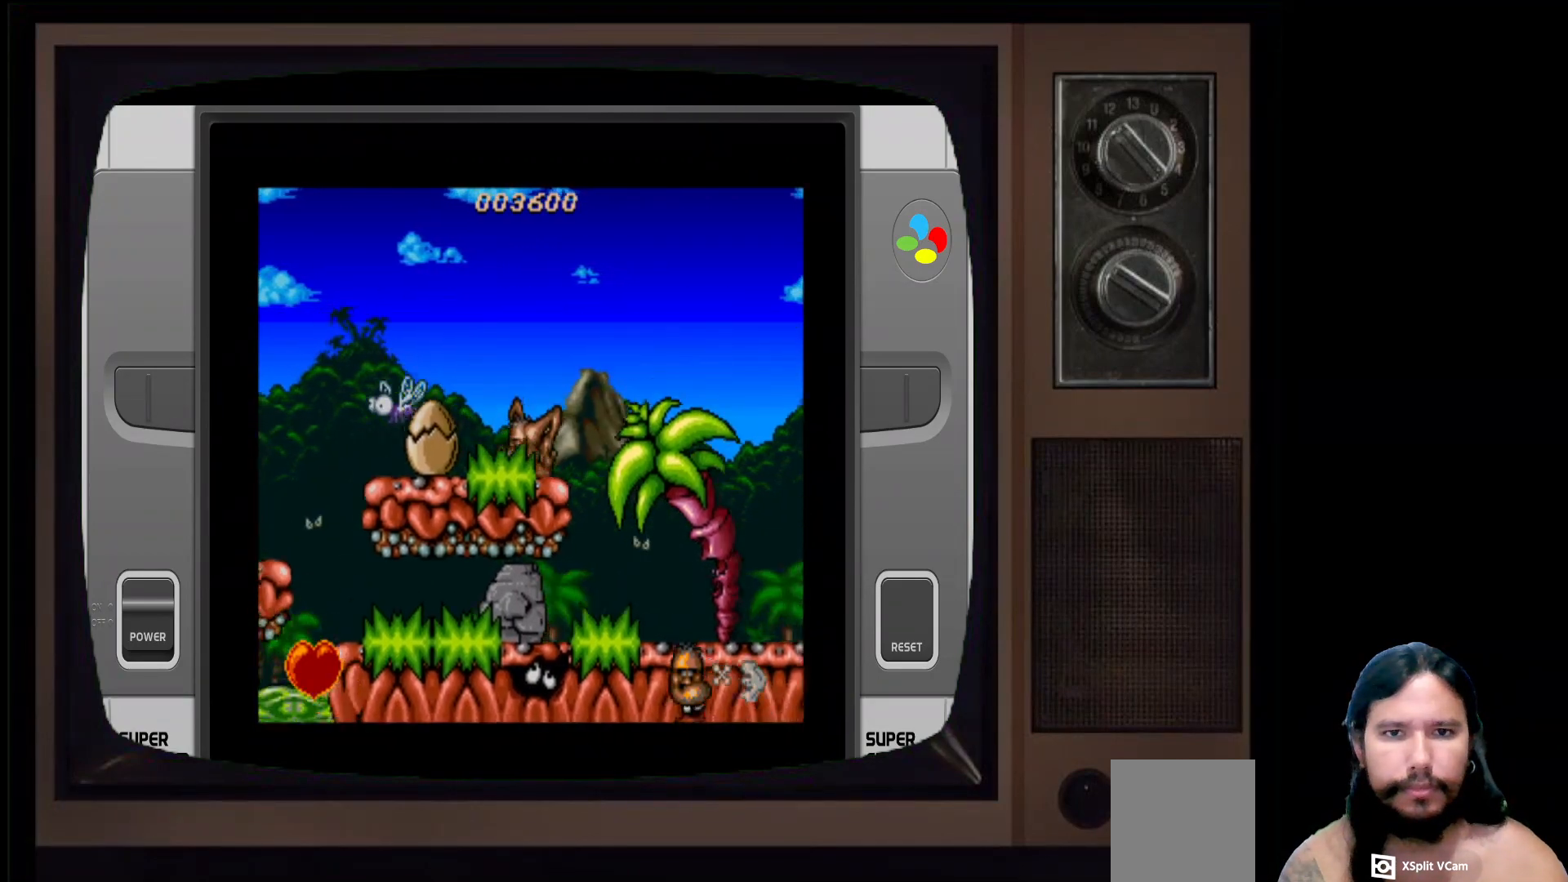
{"buttons": ["A"], "left_stick": "center", "right_stick": "center", "events": [[150, "A", "up"], [200, "DPAD_LEFT", "up"], [450, "A", "down"]]}
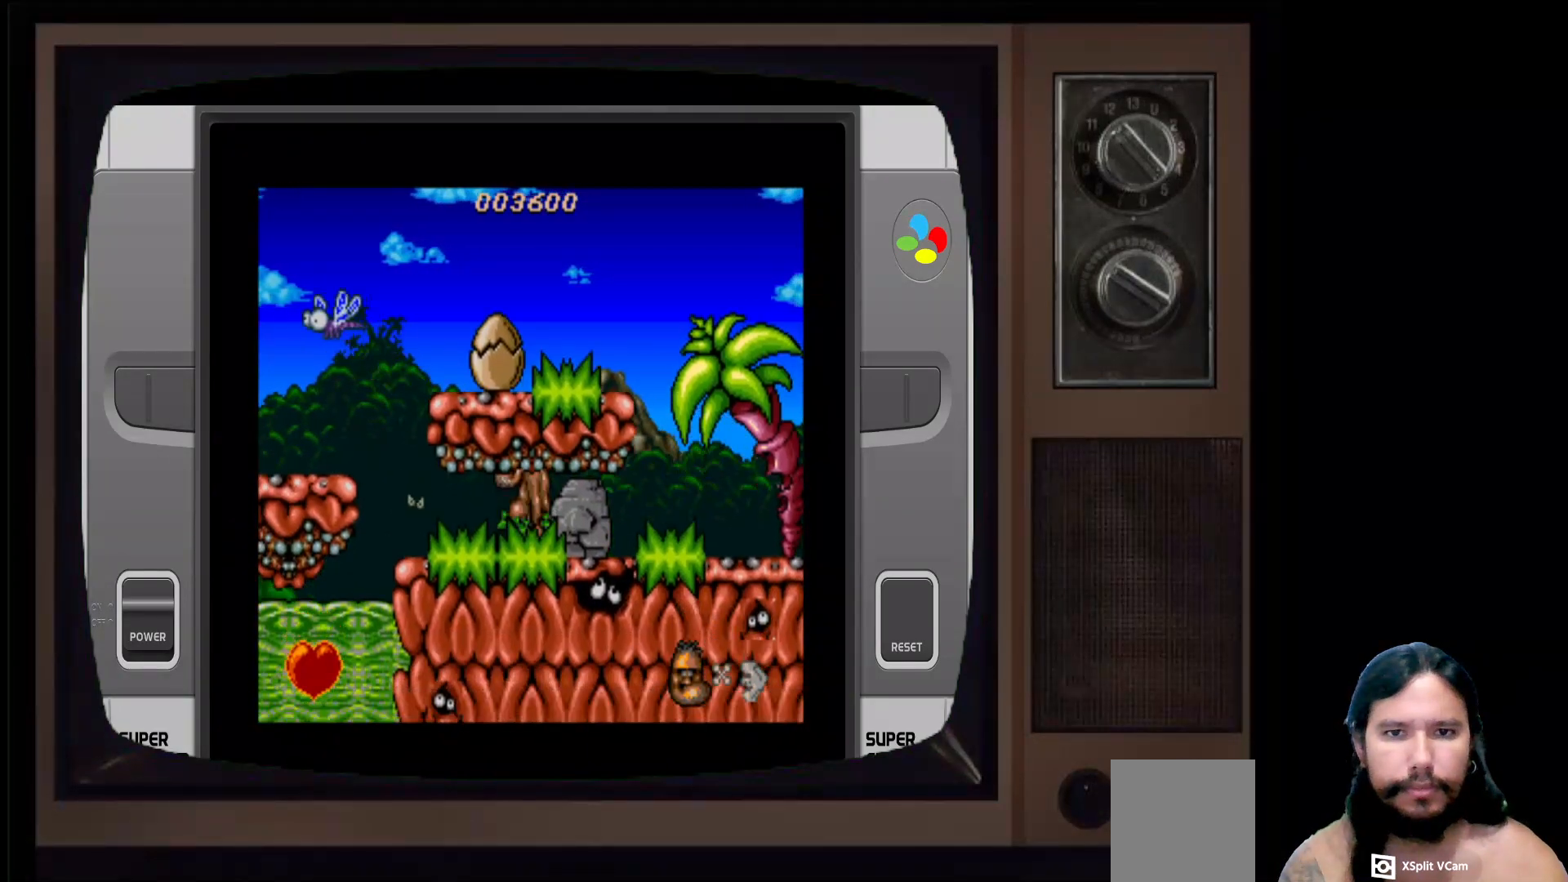
{"buttons": [], "left_stick": "center", "right_stick": "center", "events": [[217, "A", "up"], [317, "DPAD_RIGHT", "down"], [433, "DPAD_RIGHT", "up"]]}
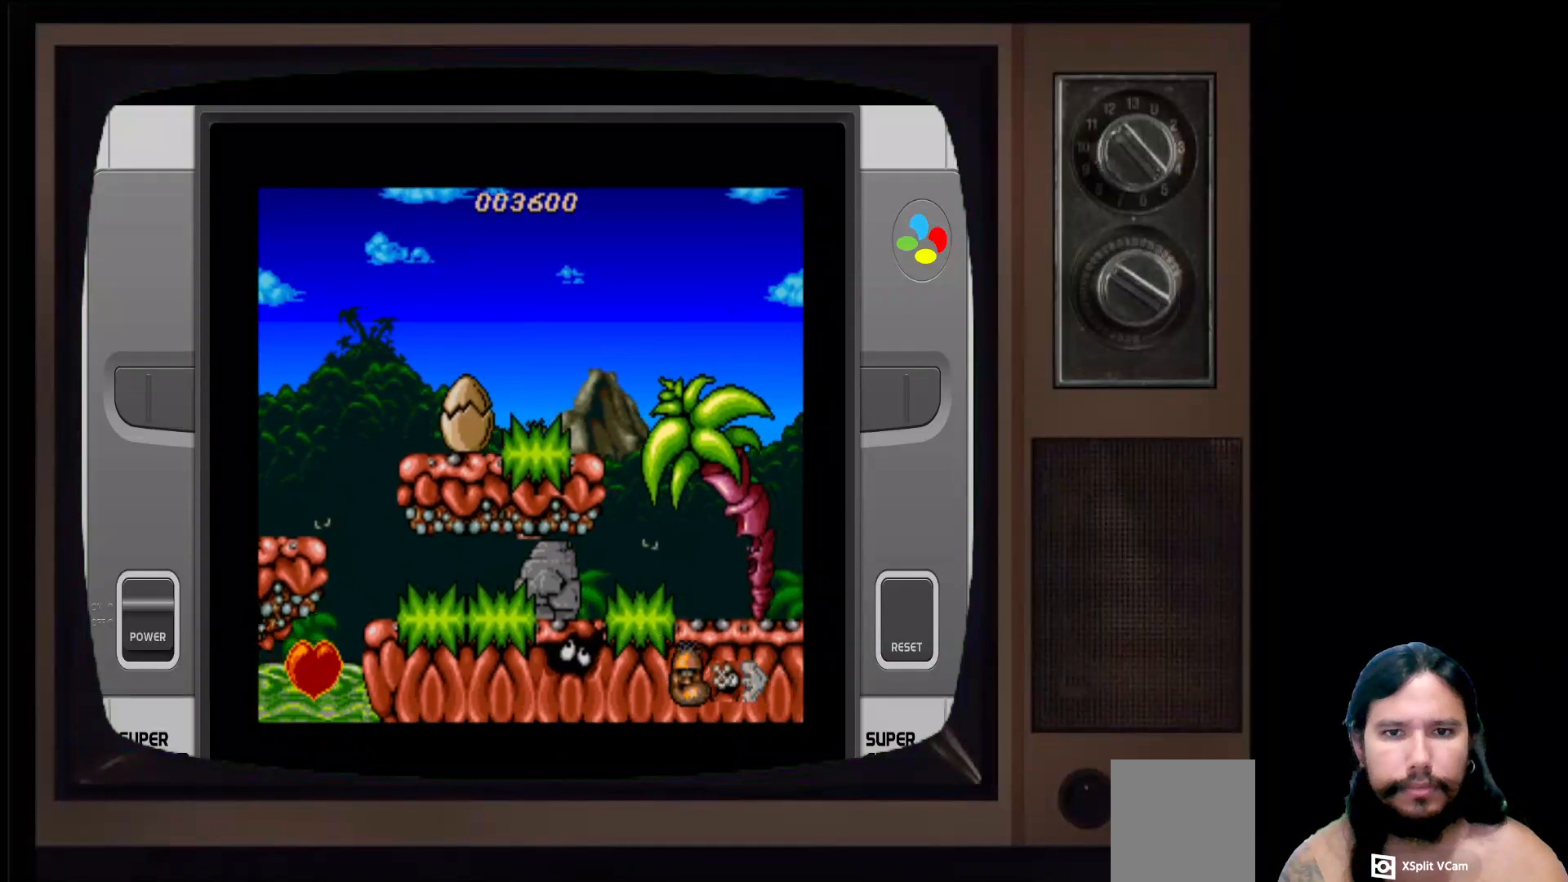
{"buttons": ["A", "DPAD_LEFT"], "left_stick": "center", "right_stick": "center", "events": [[200, "A", "down"], [467, "DPAD_LEFT", "down"]]}
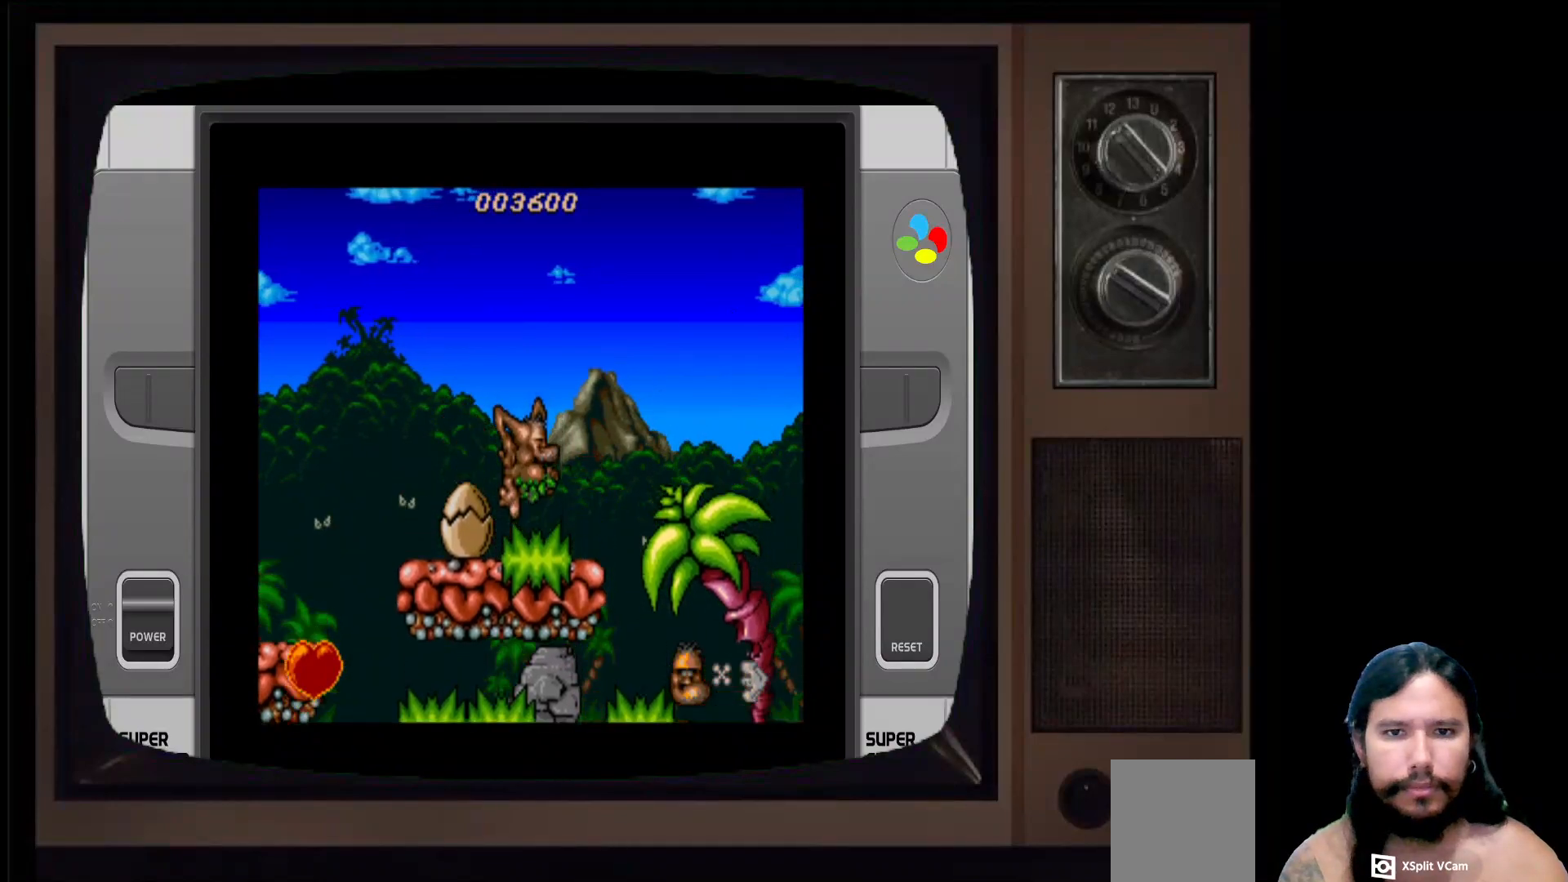
{"buttons": [], "left_stick": "center", "right_stick": "center", "events": [[33, "A", "up"], [67, "DPAD_LEFT", "up"], [167, "X", "down"], [300, "X", "up"]]}
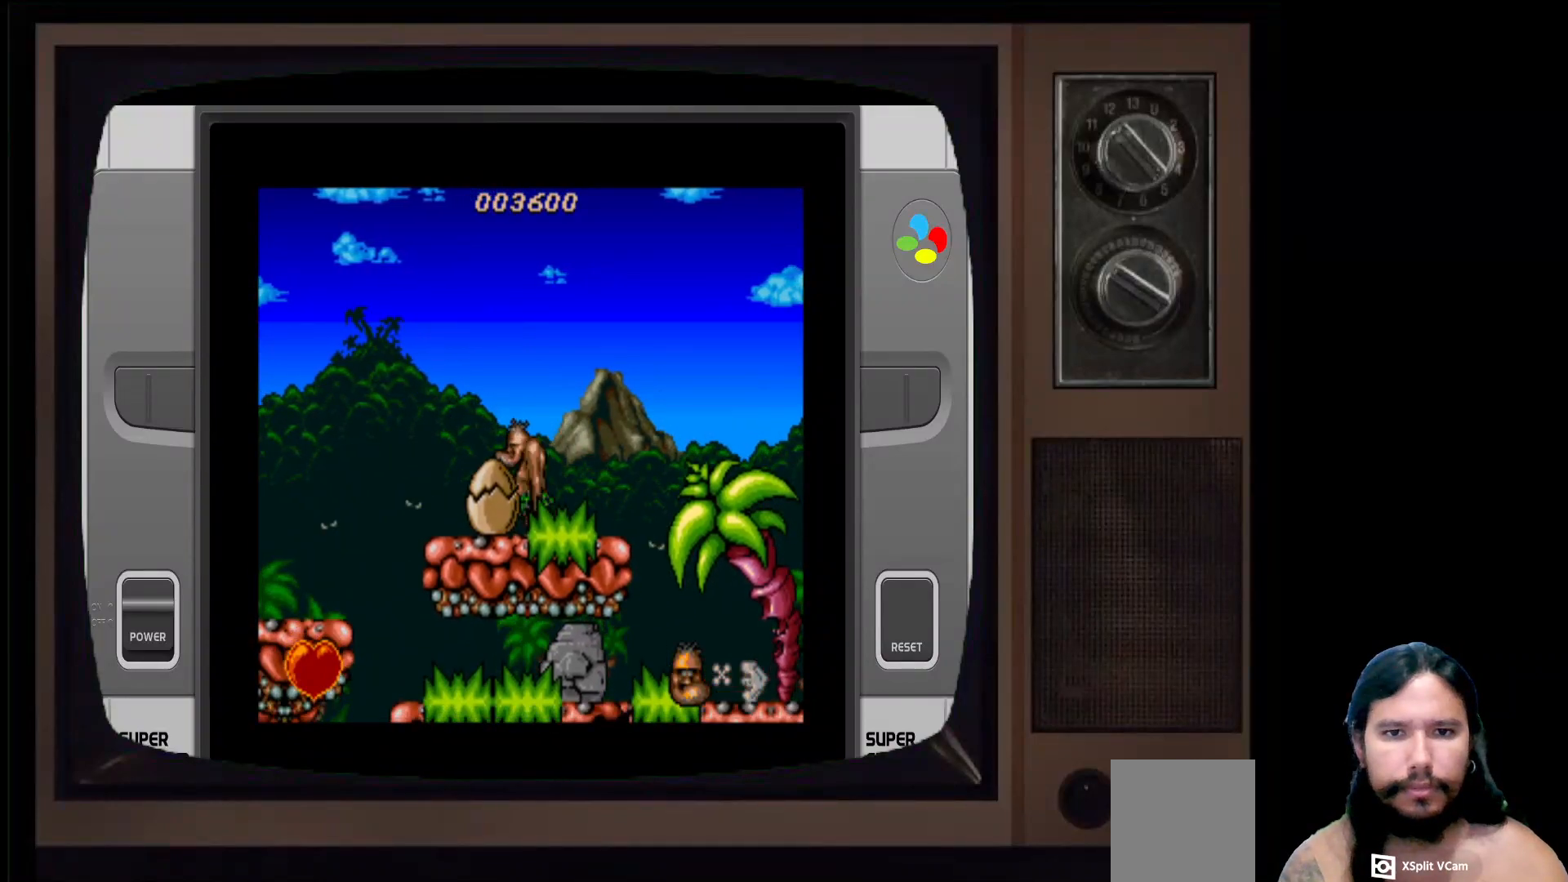
{"buttons": [], "left_stick": "center", "right_stick": "center", "events": [[350, "DPAD_RIGHT", "down"], [500, "DPAD_RIGHT", "up"]]}
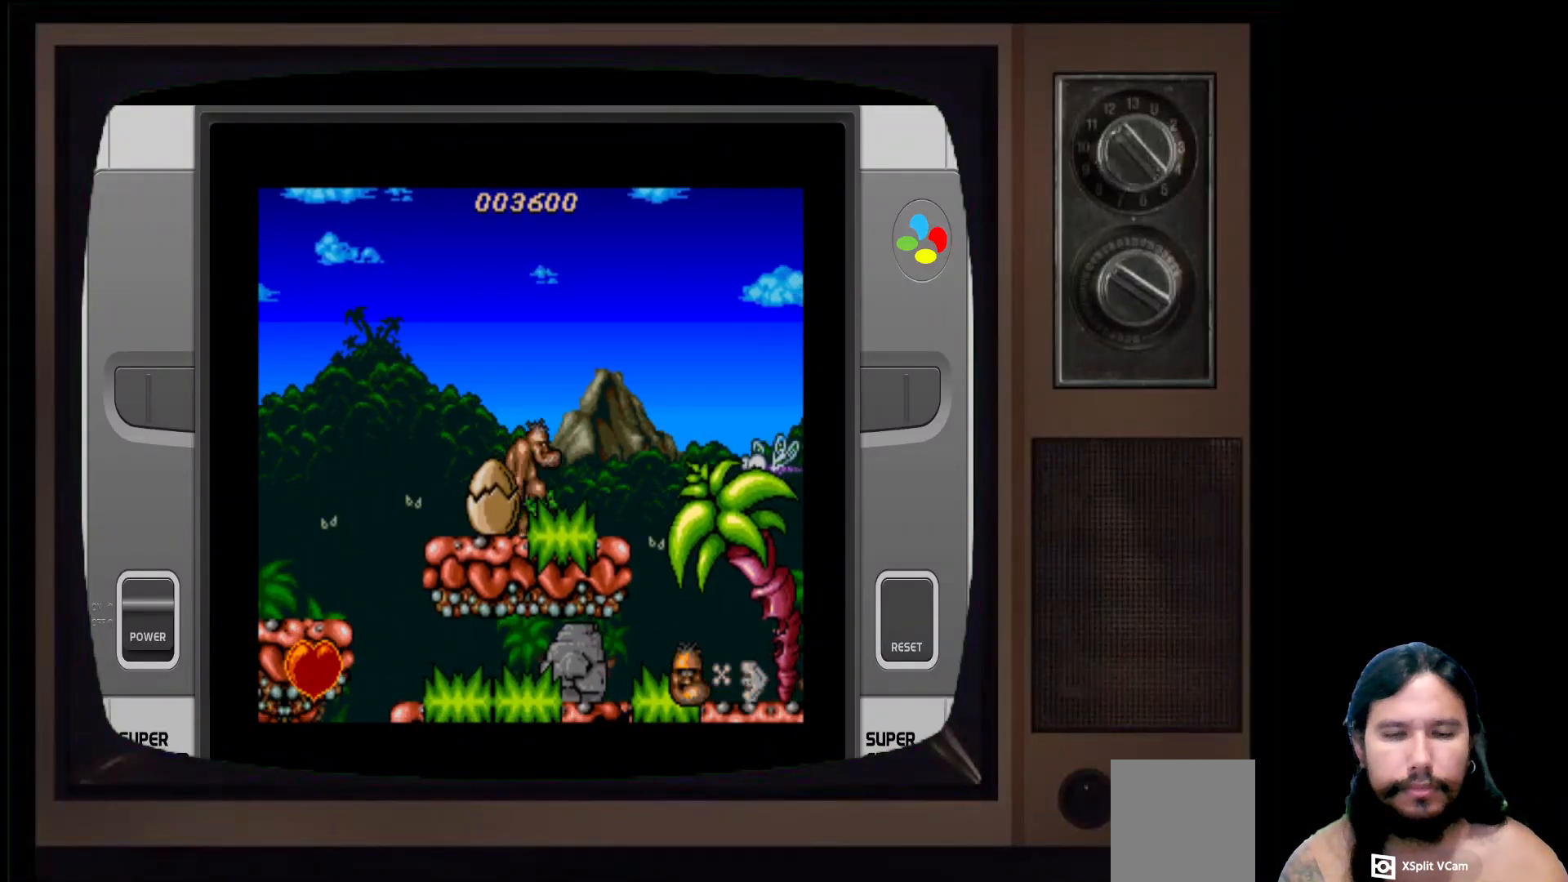
{"buttons": [], "left_stick": "center", "right_stick": "center", "events": [[117, "DPAD_LEFT", "down"], [333, "X", "down"], [367, "DPAD_LEFT", "up"], [433, "X", "up"]]}
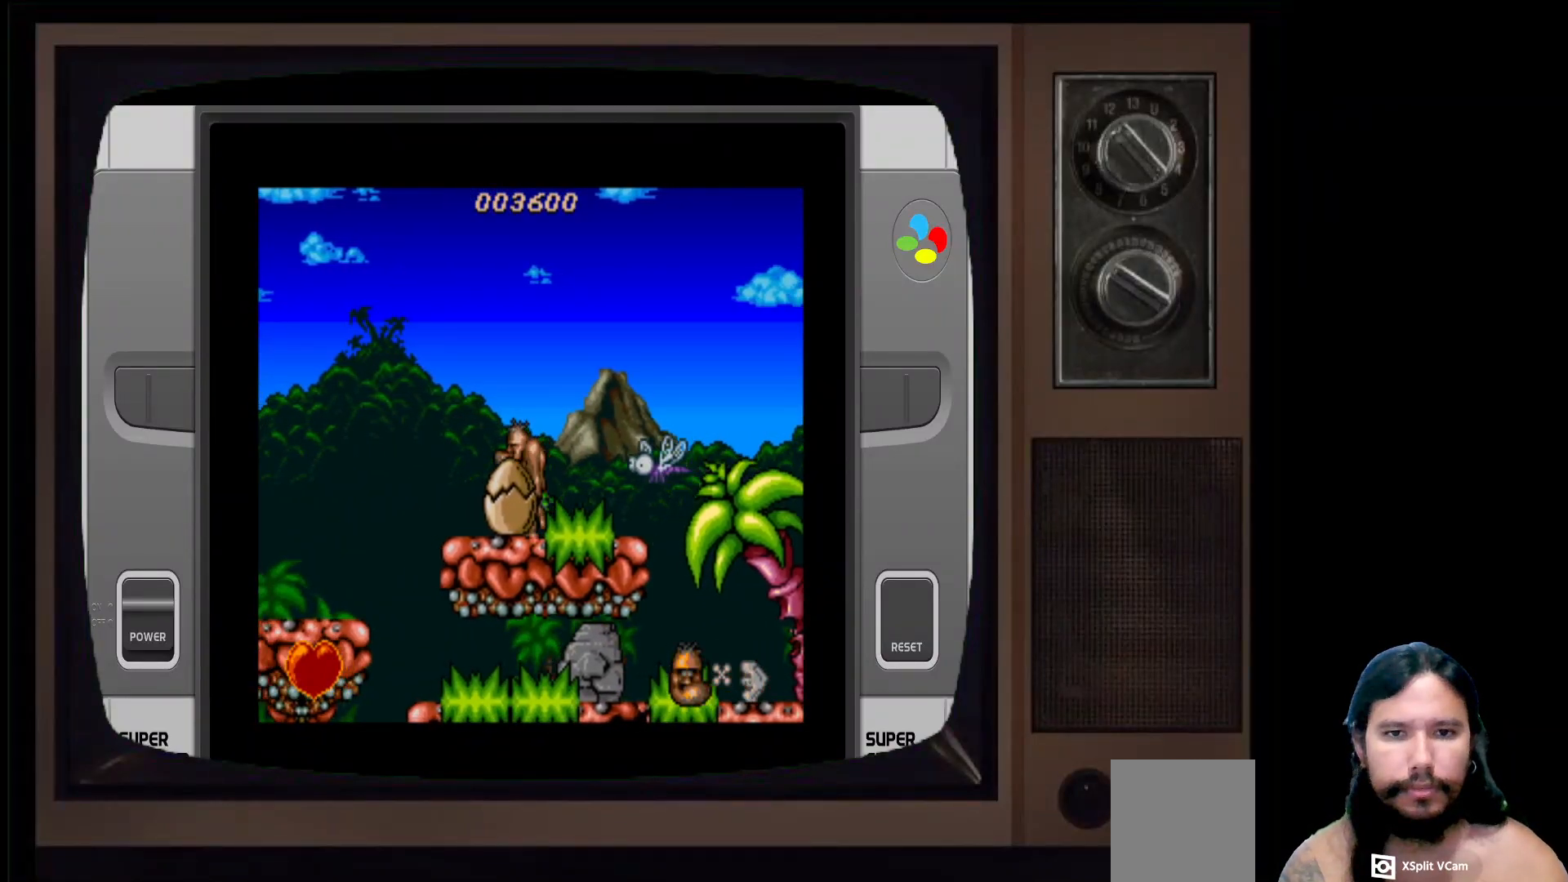
{"buttons": [], "left_stick": "center", "right_stick": "center", "events": [[83, "DPAD_RIGHT", "down"], [183, "X", "down"], [200, "DPAD_RIGHT", "up"], [317, "X", "up"], [367, "X", "down"], [467, "X", "up"]]}
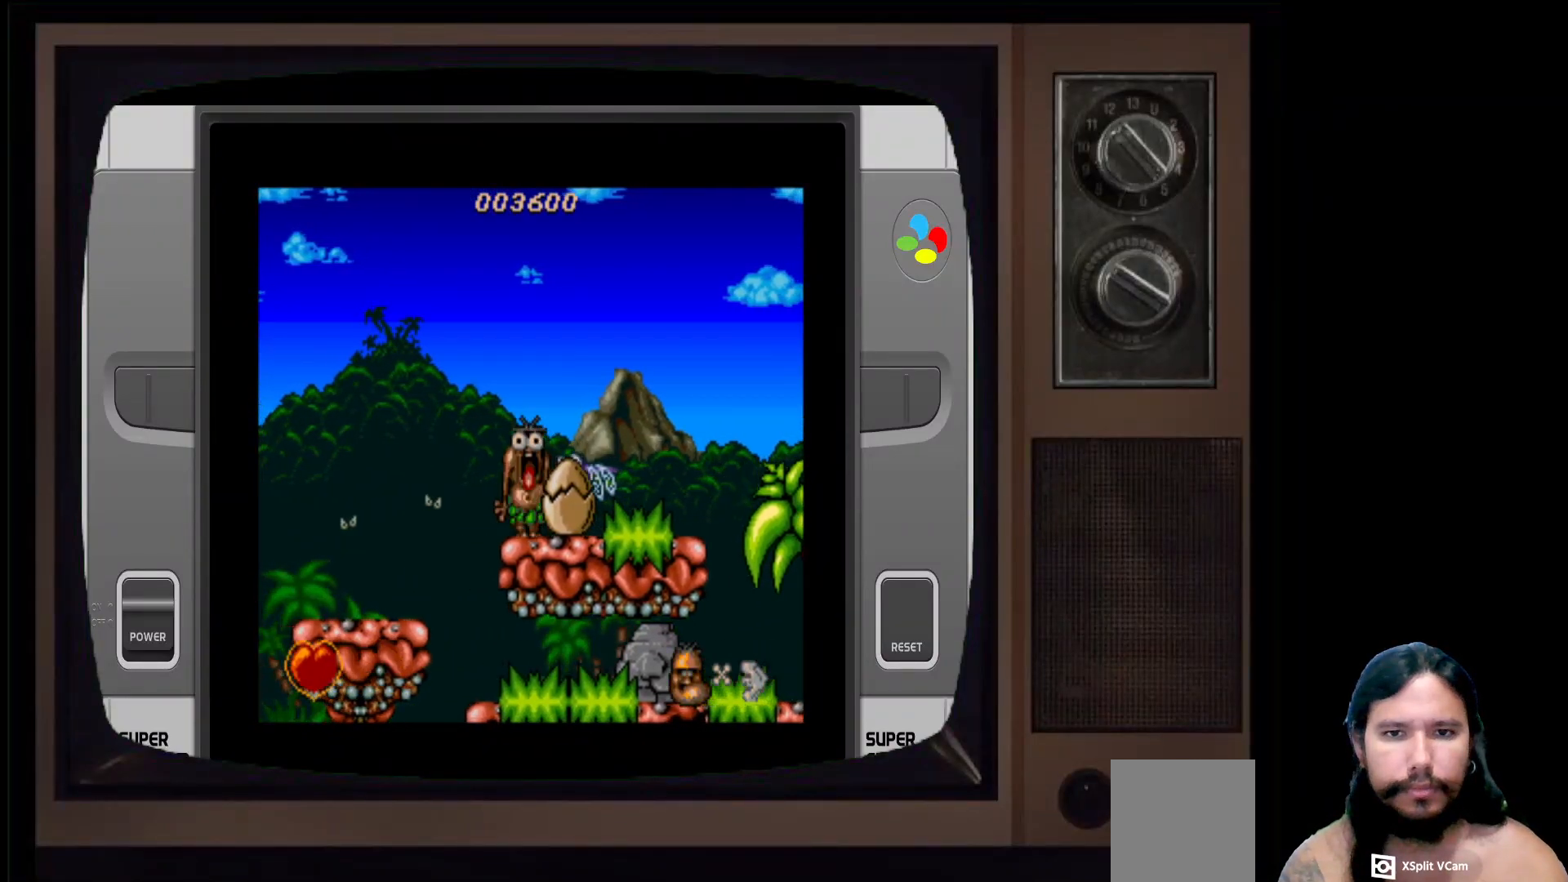
{"buttons": [], "left_stick": "center", "right_stick": "center", "events": [[250, "DPAD_RIGHT", "down"], [350, "X", "down"], [367, "DPAD_RIGHT", "up"], [483, "X", "up"]]}
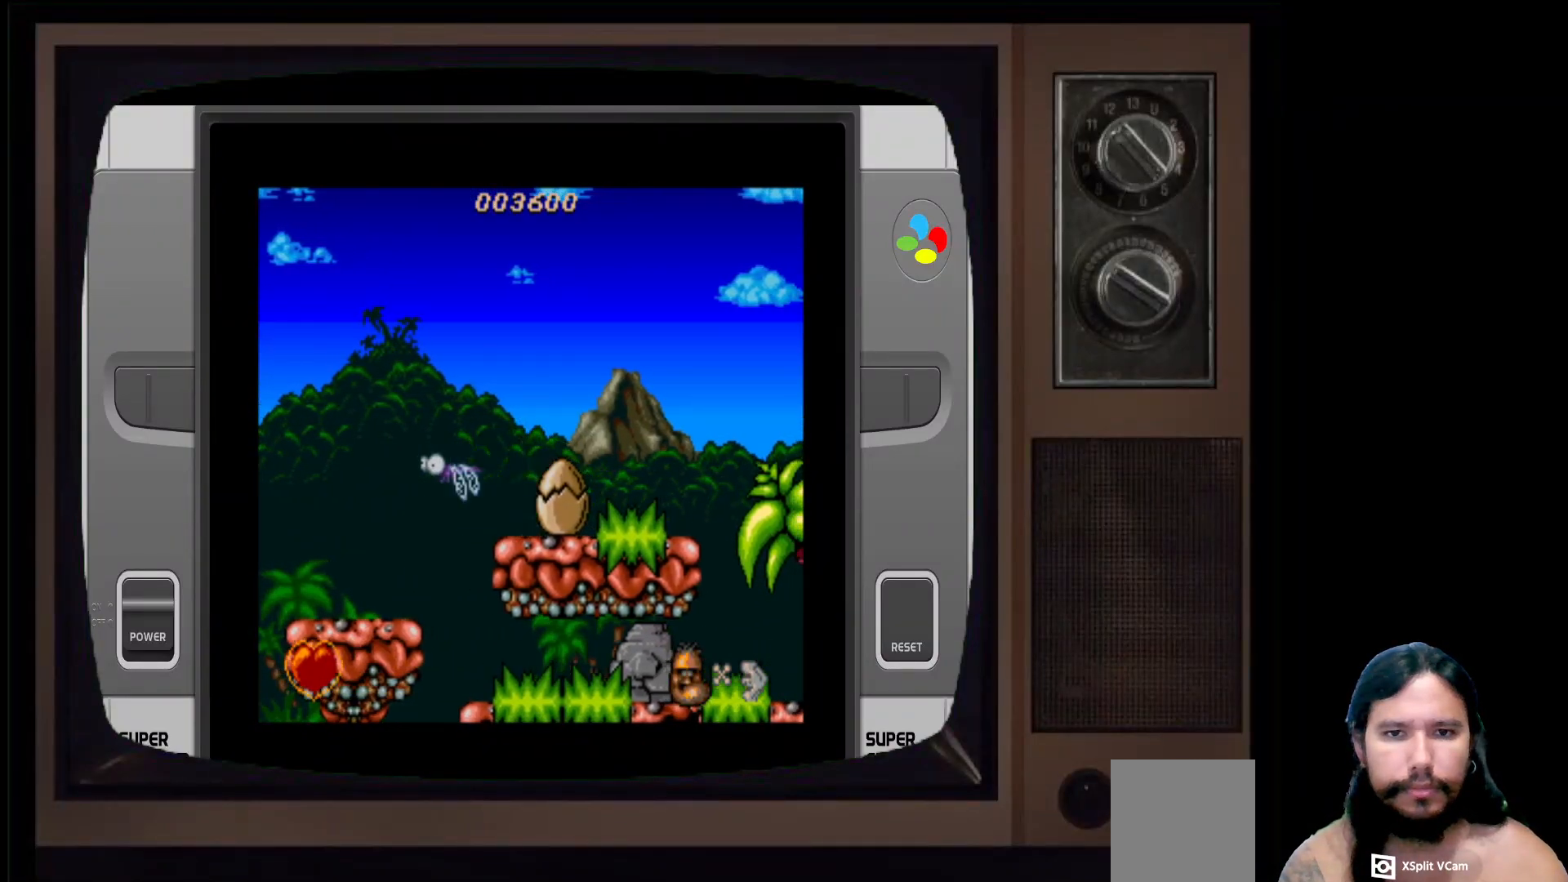
{"buttons": ["DPAD_RIGHT"], "left_stick": "center", "right_stick": "center", "events": [[117, "DPAD_RIGHT", "down"]]}
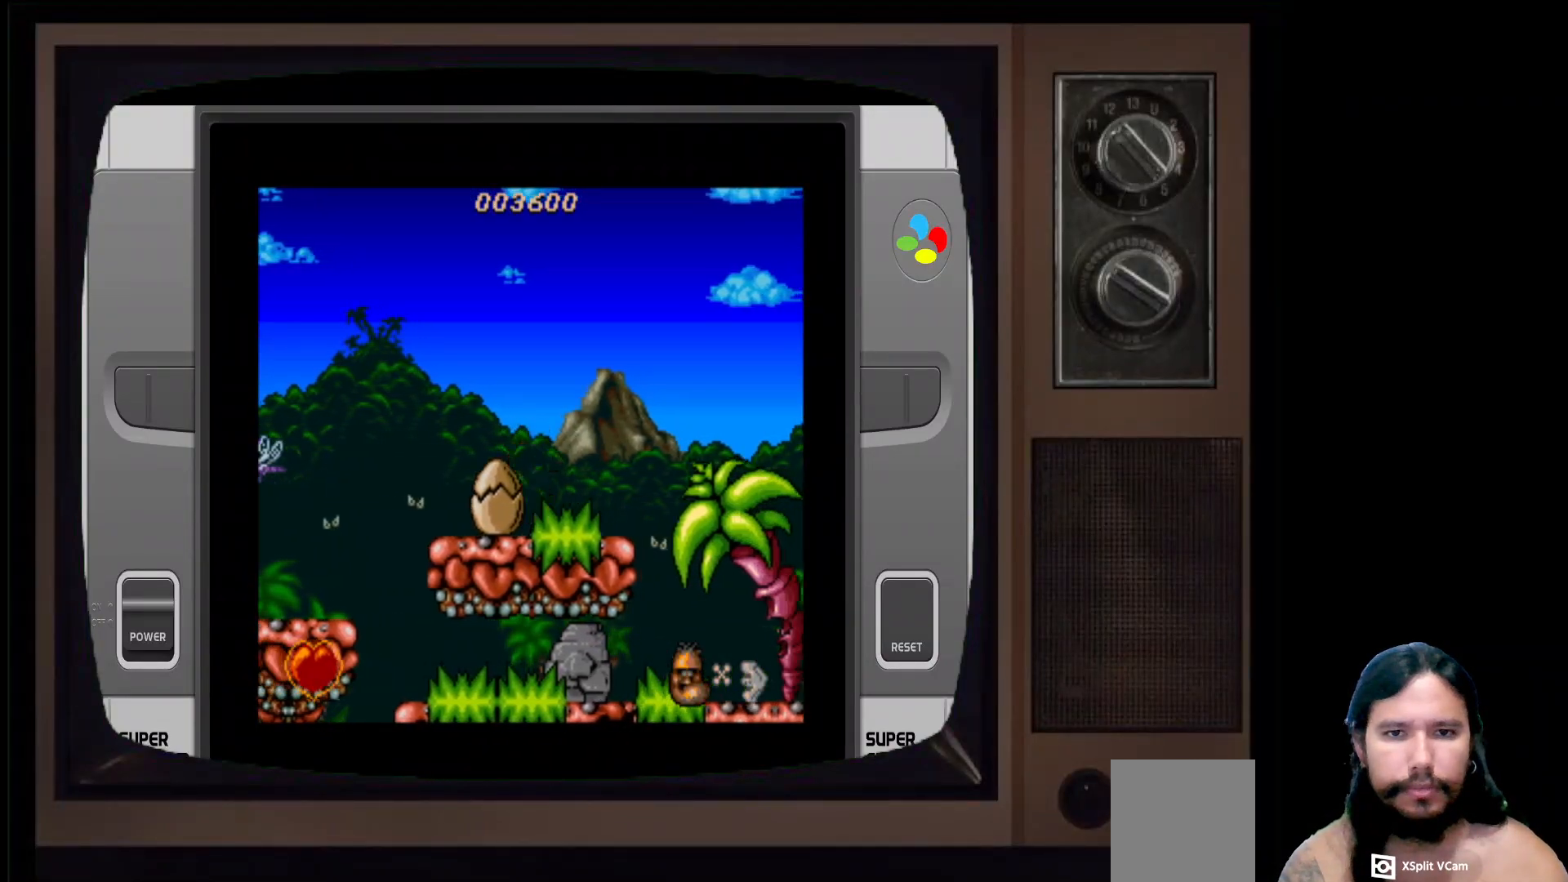
{"buttons": [], "left_stick": "center", "right_stick": "center", "events": [[17, "DPAD_RIGHT", "up"], [200, "DPAD_LEFT", "down"], [500, "DPAD_LEFT", "up"]]}
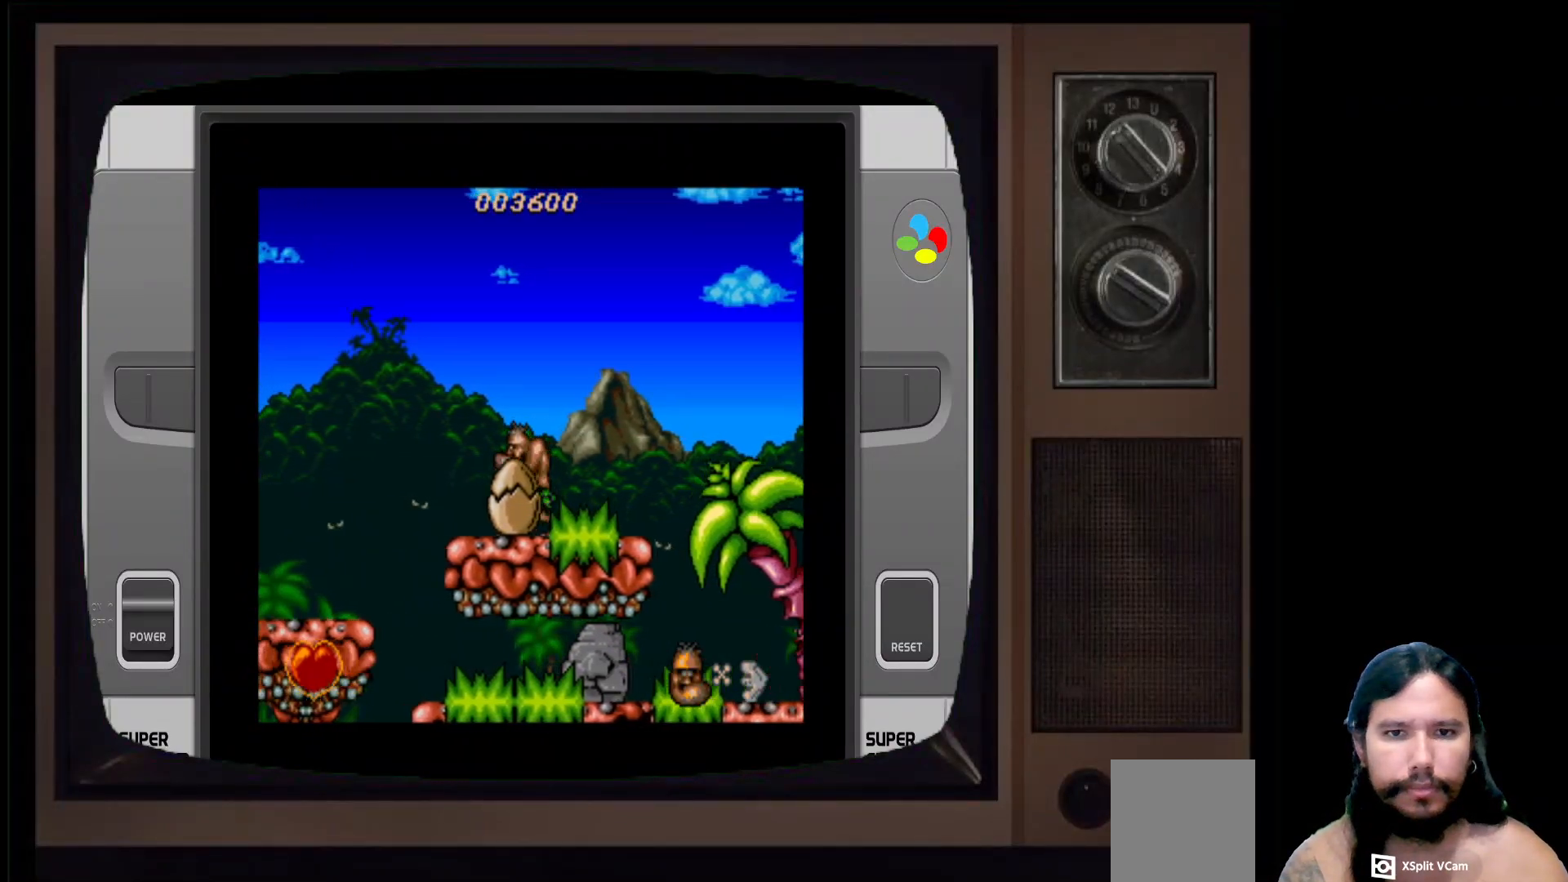
{"buttons": ["X"], "left_stick": "center", "right_stick": "center", "events": [[33, "X", "down"], [150, "X", "up"], [333, "DPAD_RIGHT", "down"], [450, "DPAD_RIGHT", "up"], [467, "X", "down"]]}
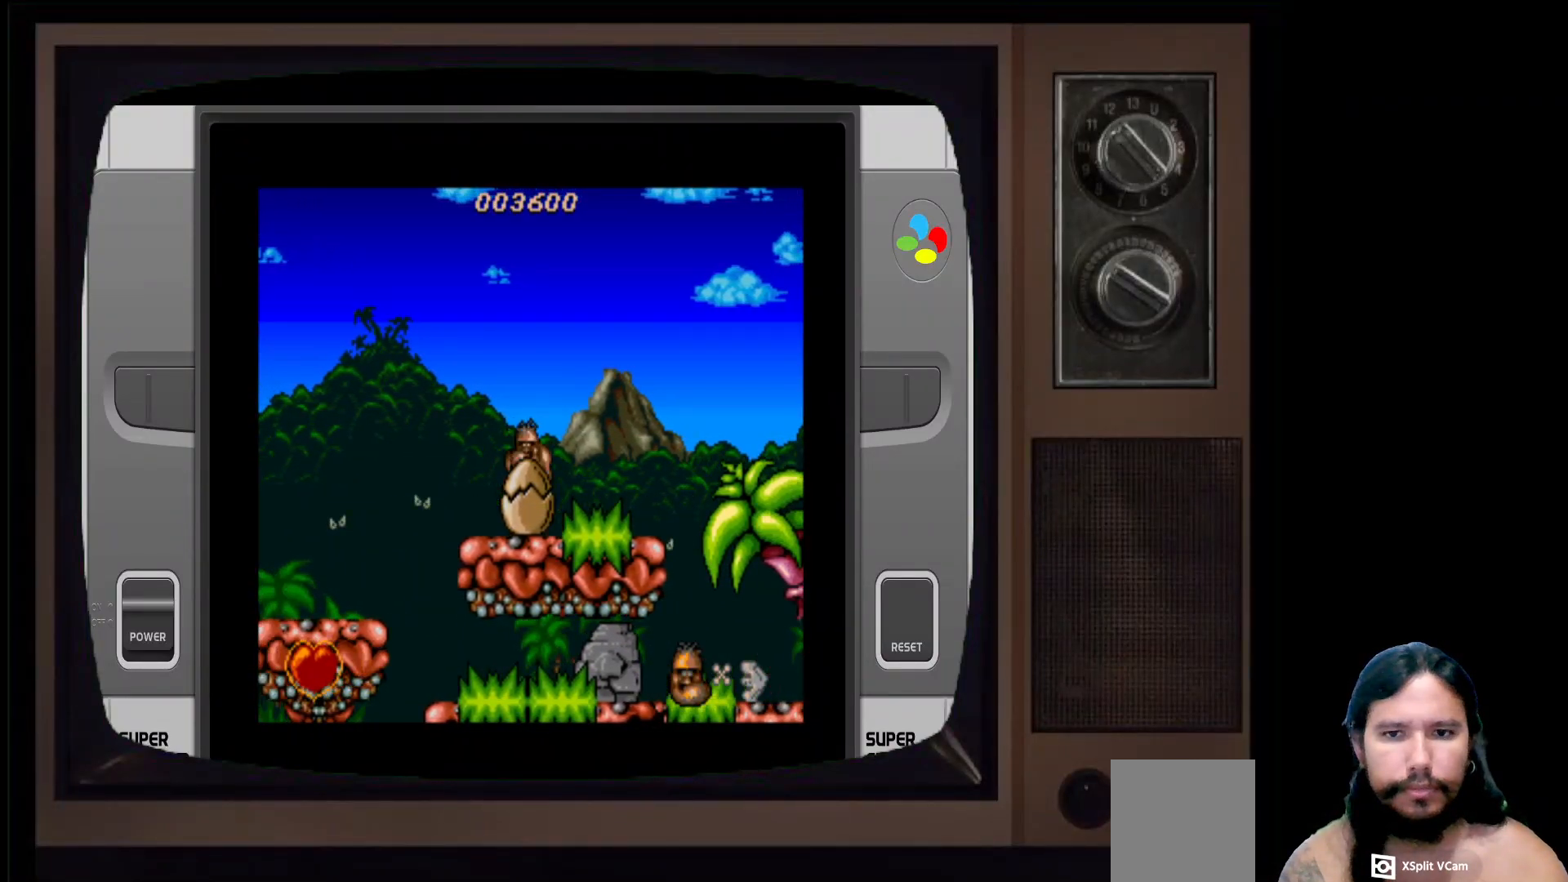
{"buttons": ["DPAD_RIGHT"], "left_stick": "center", "right_stick": "center", "events": [[100, "X", "up"], [200, "DPAD_LEFT", "down"], [300, "DPAD_LEFT", "up"], [417, "DPAD_RIGHT", "down"]]}
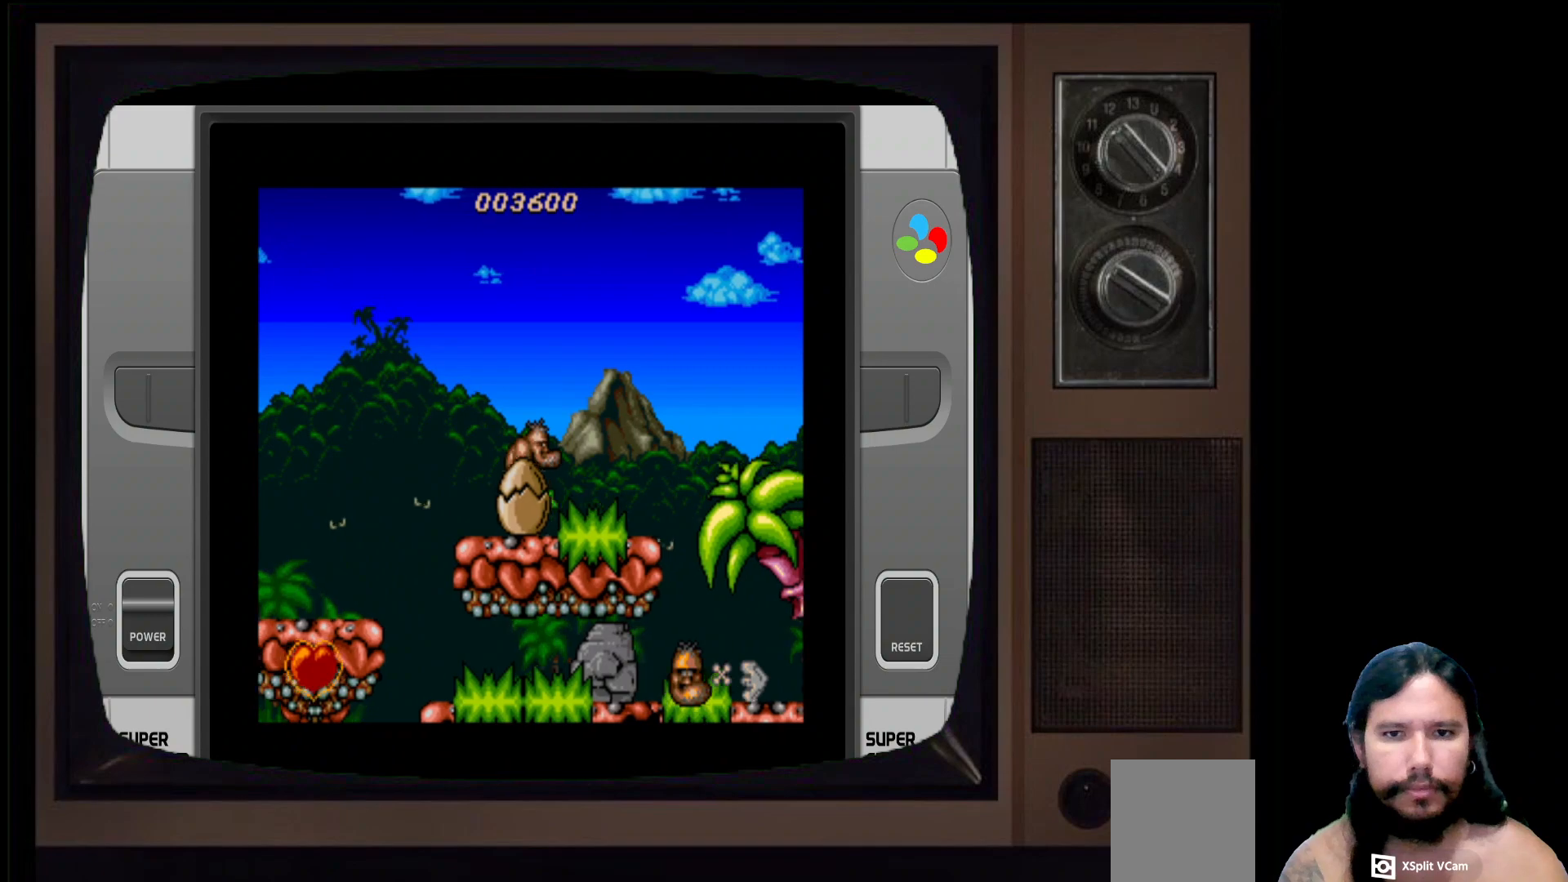
{"buttons": [], "left_stick": "center", "right_stick": "center", "events": [[17, "DPAD_RIGHT", "up"]]}
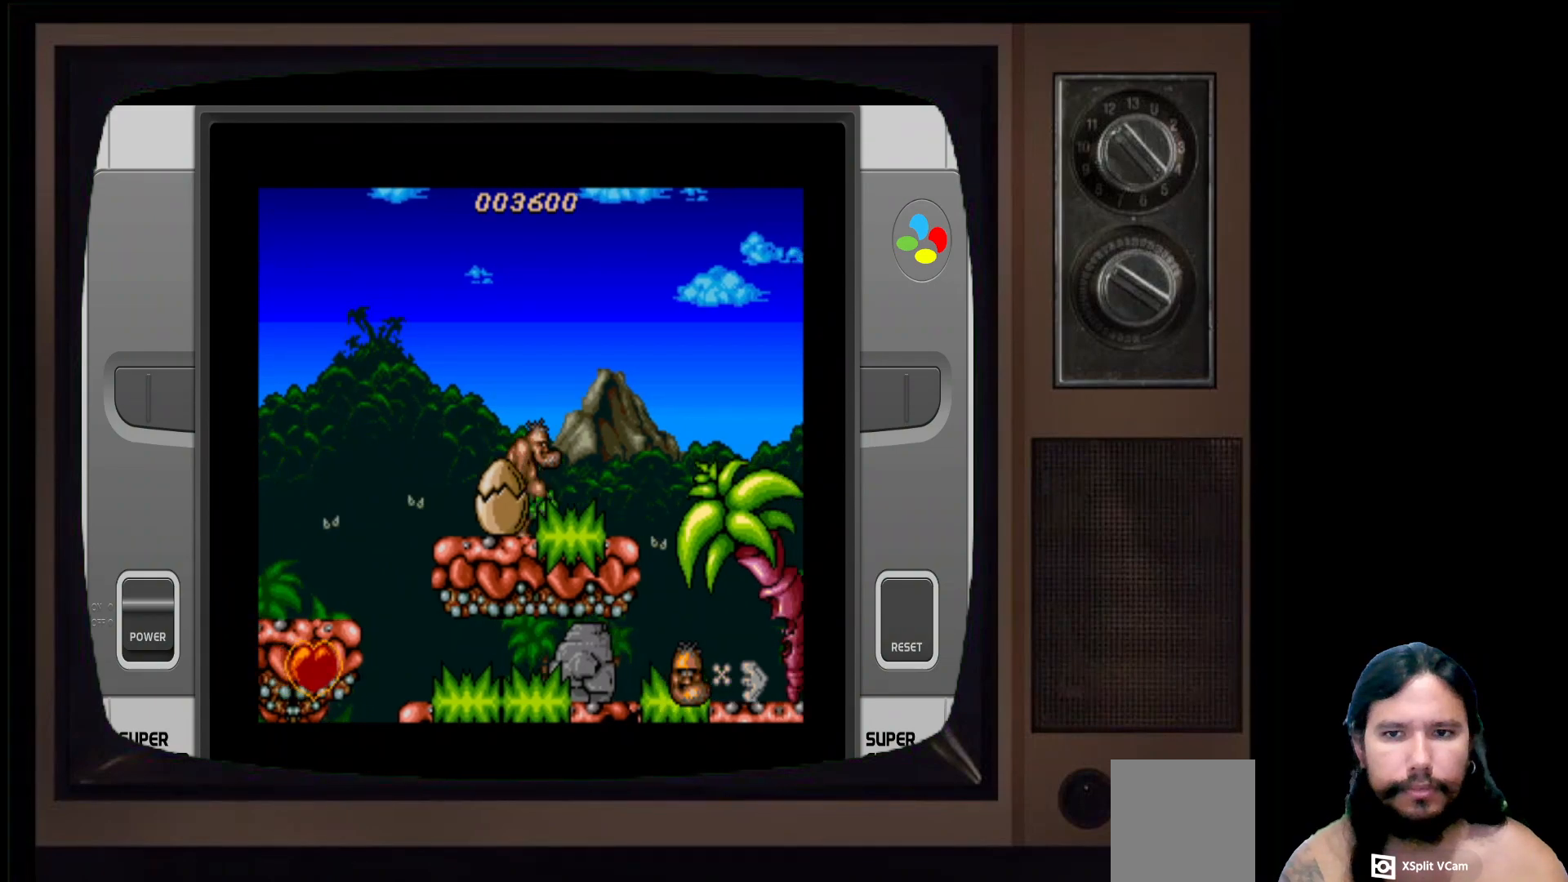
{"buttons": [], "left_stick": "center", "right_stick": "center", "events": []}
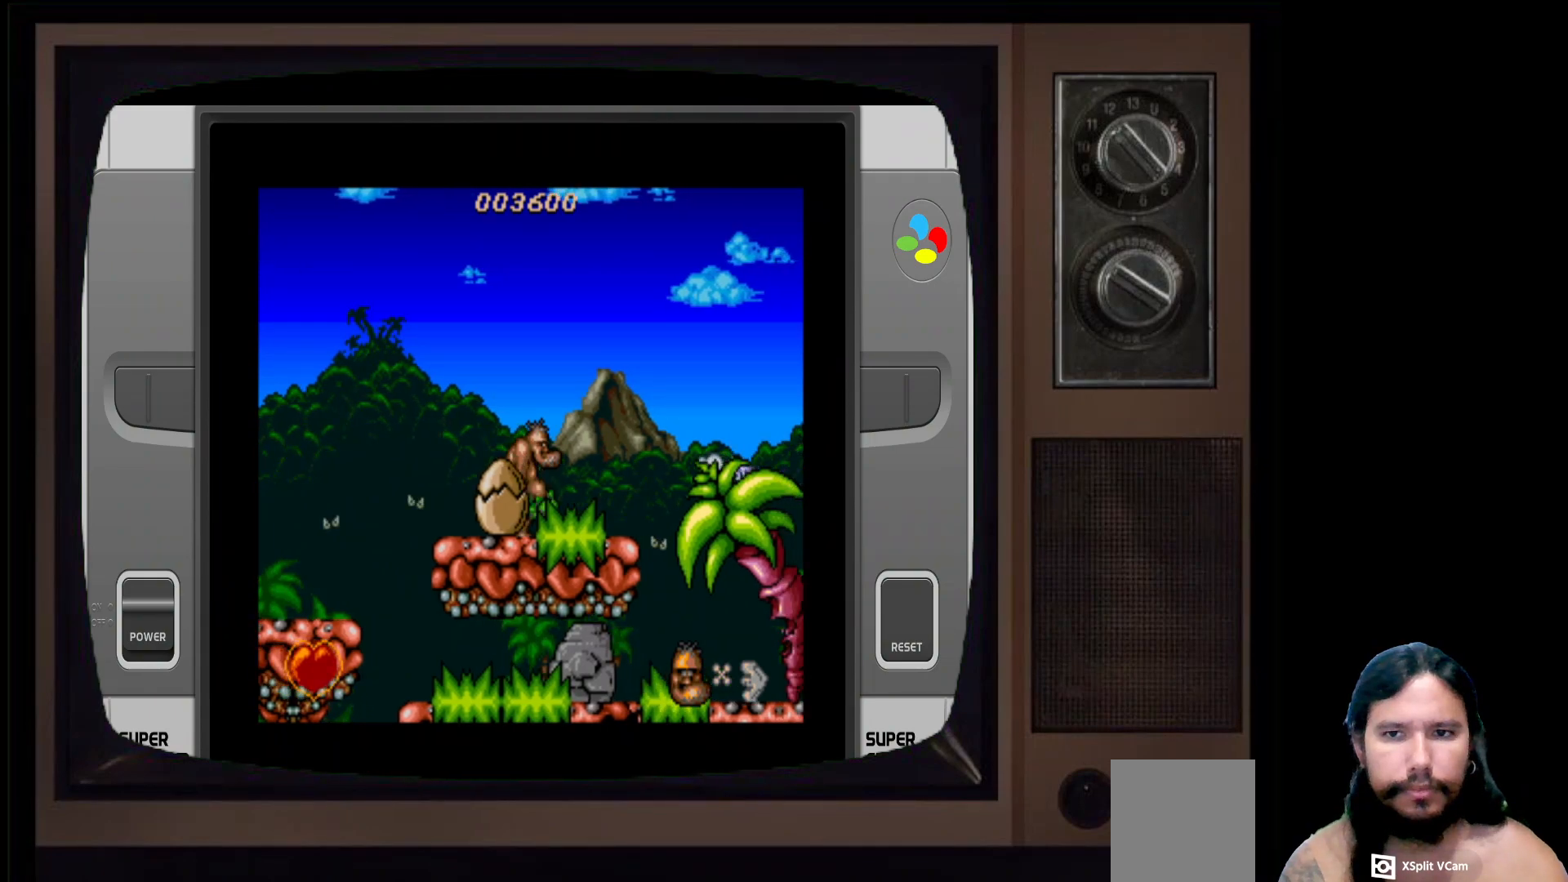
{"buttons": ["X"], "left_stick": "center", "right_stick": "center", "events": [[300, "X", "down"]]}
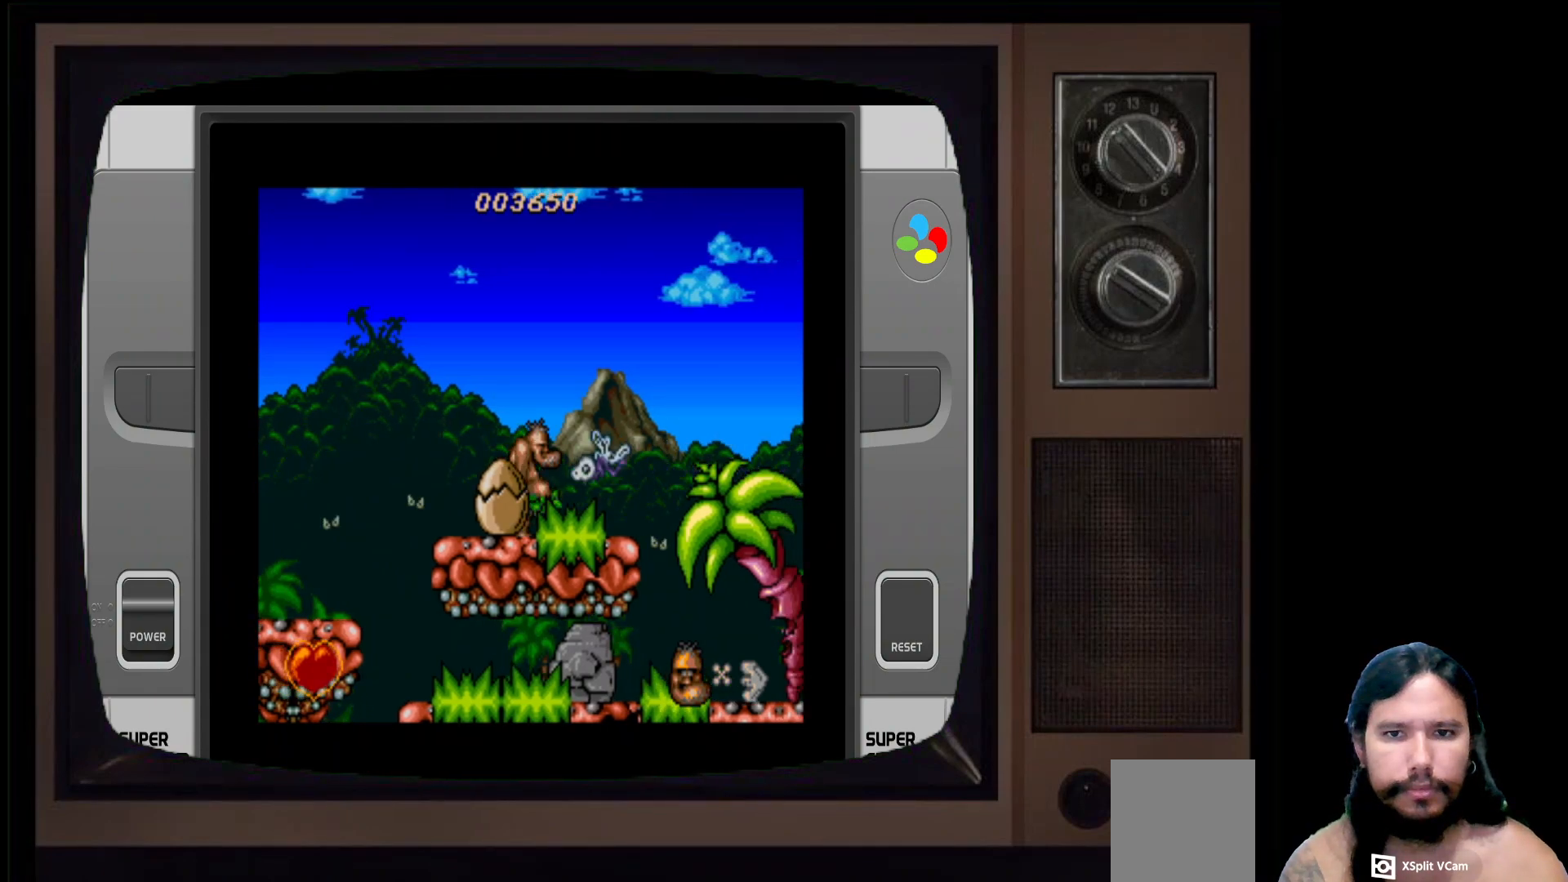
{"buttons": ["DPAD_RIGHT"], "left_stick": "center", "right_stick": "center", "events": [[50, "X", "up"], [117, "X", "down"], [250, "X", "up"], [467, "DPAD_RIGHT", "down"]]}
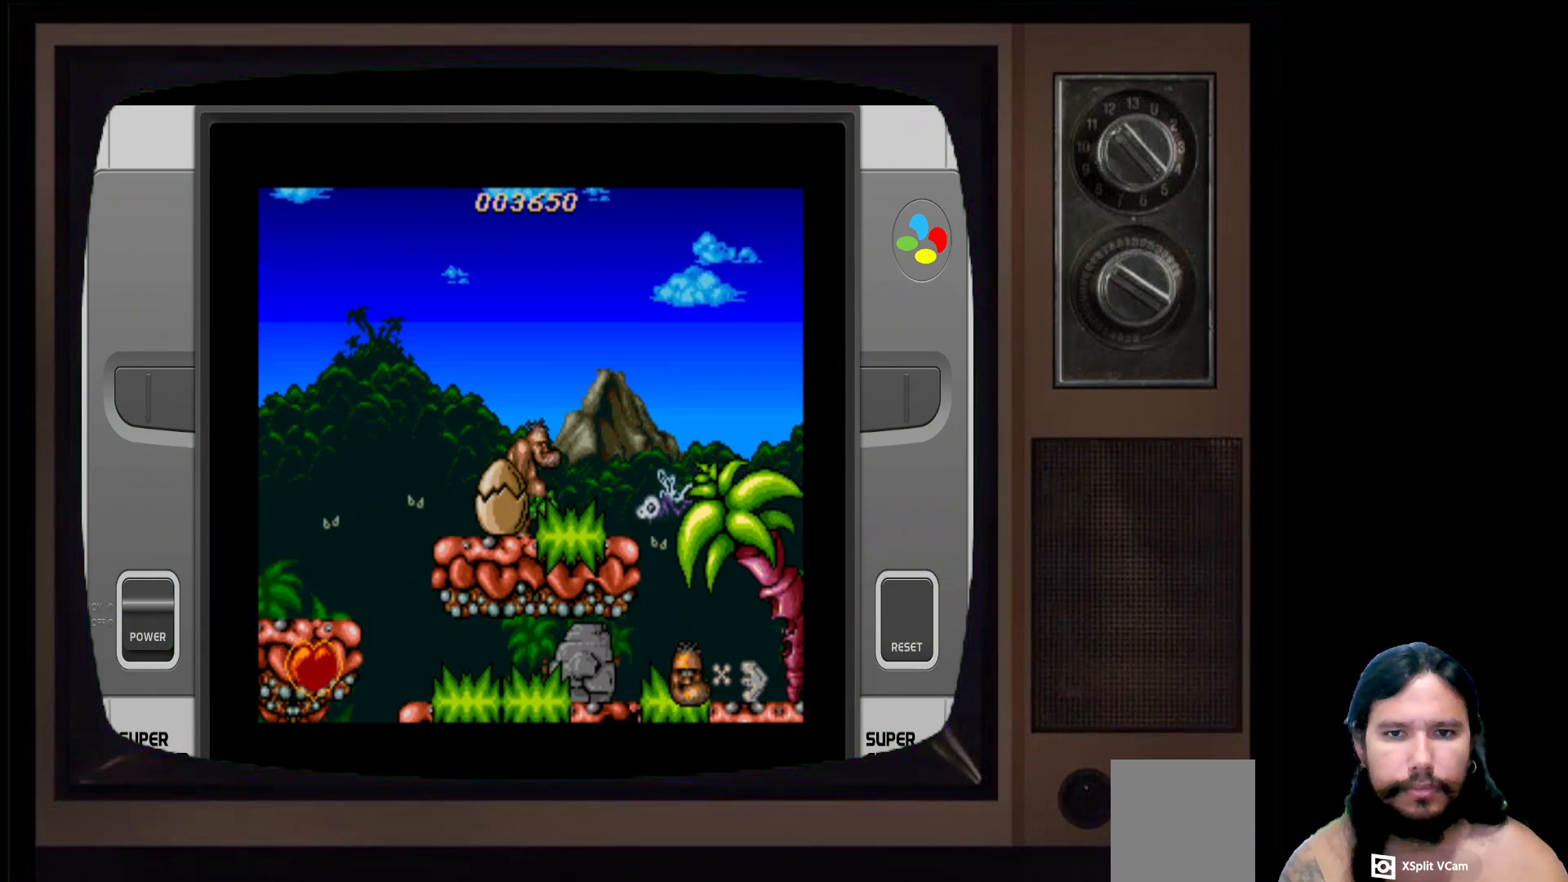
{"buttons": ["A", "DPAD_RIGHT"], "left_stick": "center", "right_stick": "center", "events": [[317, "A", "down"]]}
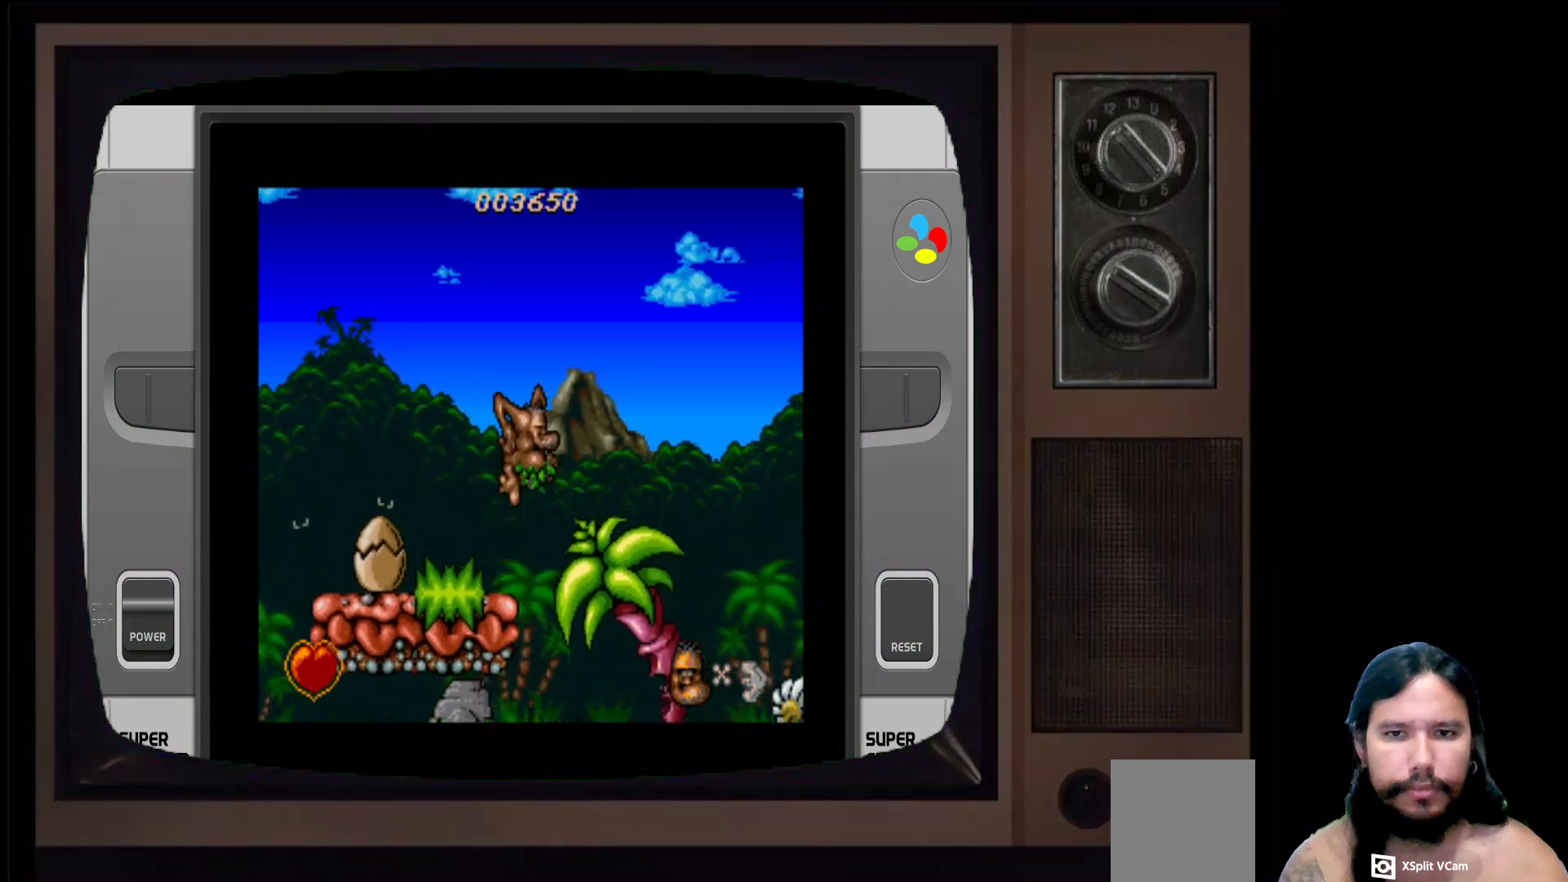
{"buttons": [], "left_stick": "center", "right_stick": "center", "events": [[33, "A", "up"], [267, "X", "down"], [283, "DPAD_RIGHT", "up"], [433, "X", "up"]]}
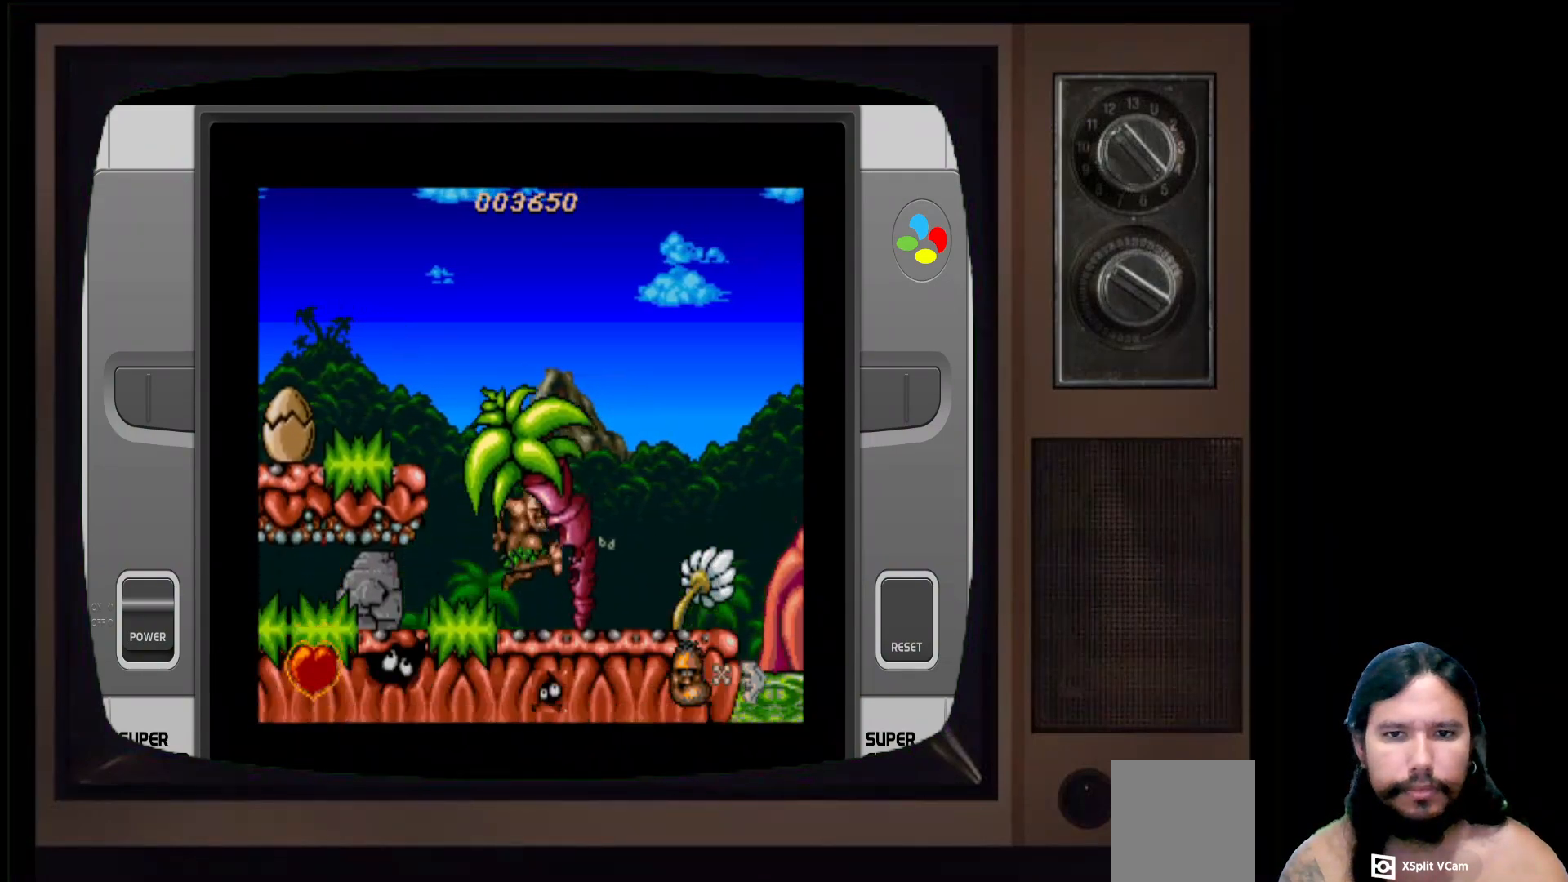
{"buttons": ["DPAD_RIGHT"], "left_stick": "center", "right_stick": "center", "events": [[167, "DPAD_RIGHT", "down"]]}
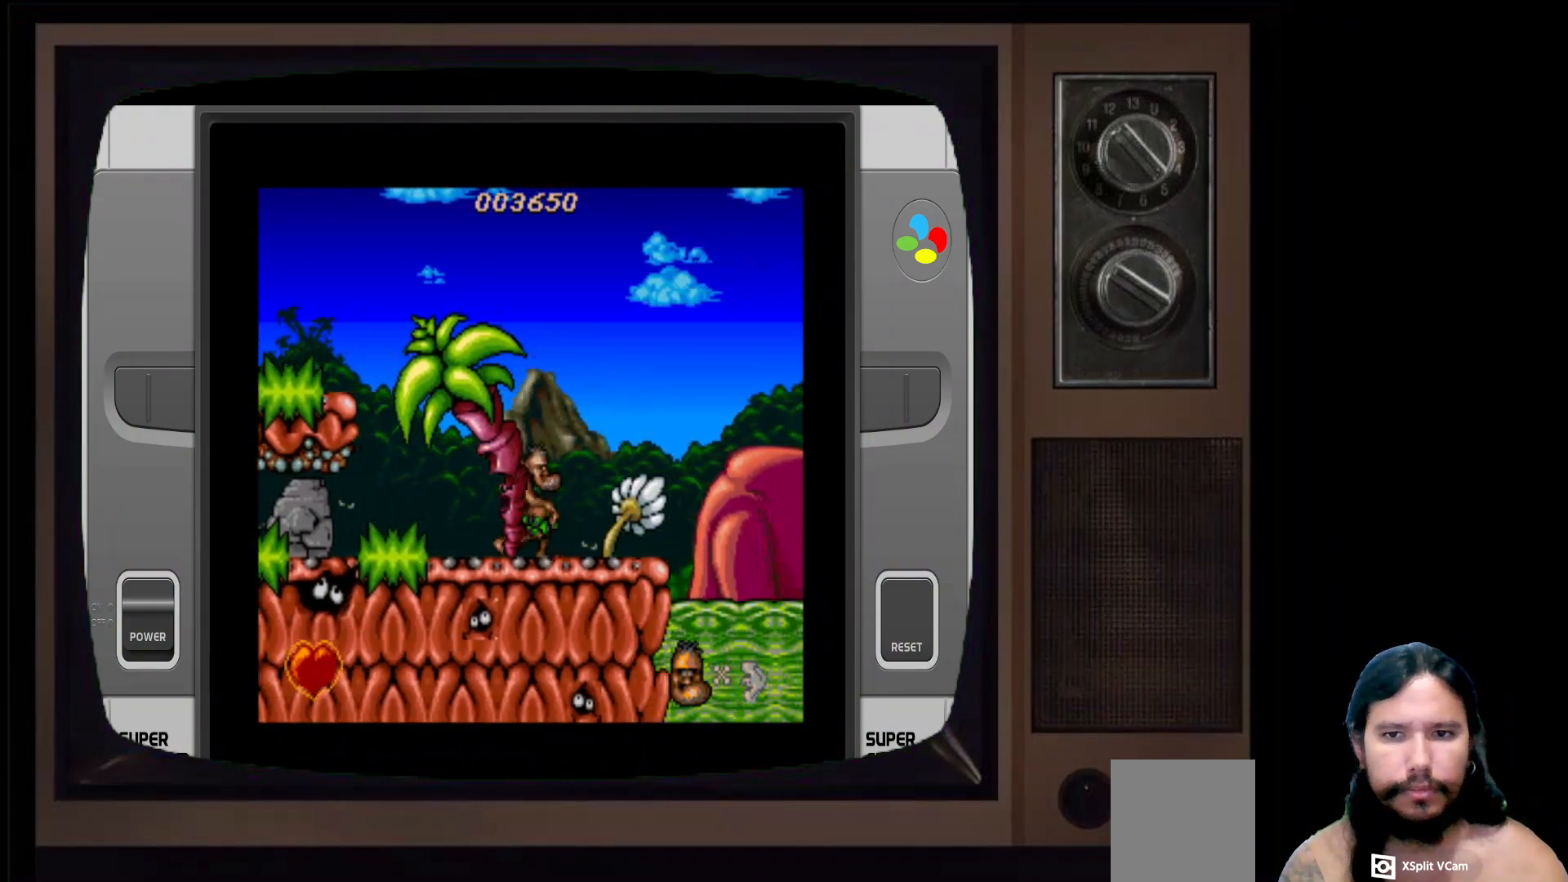
{"buttons": [], "left_stick": "center", "right_stick": "center", "events": [[300, "DPAD_RIGHT", "up"]]}
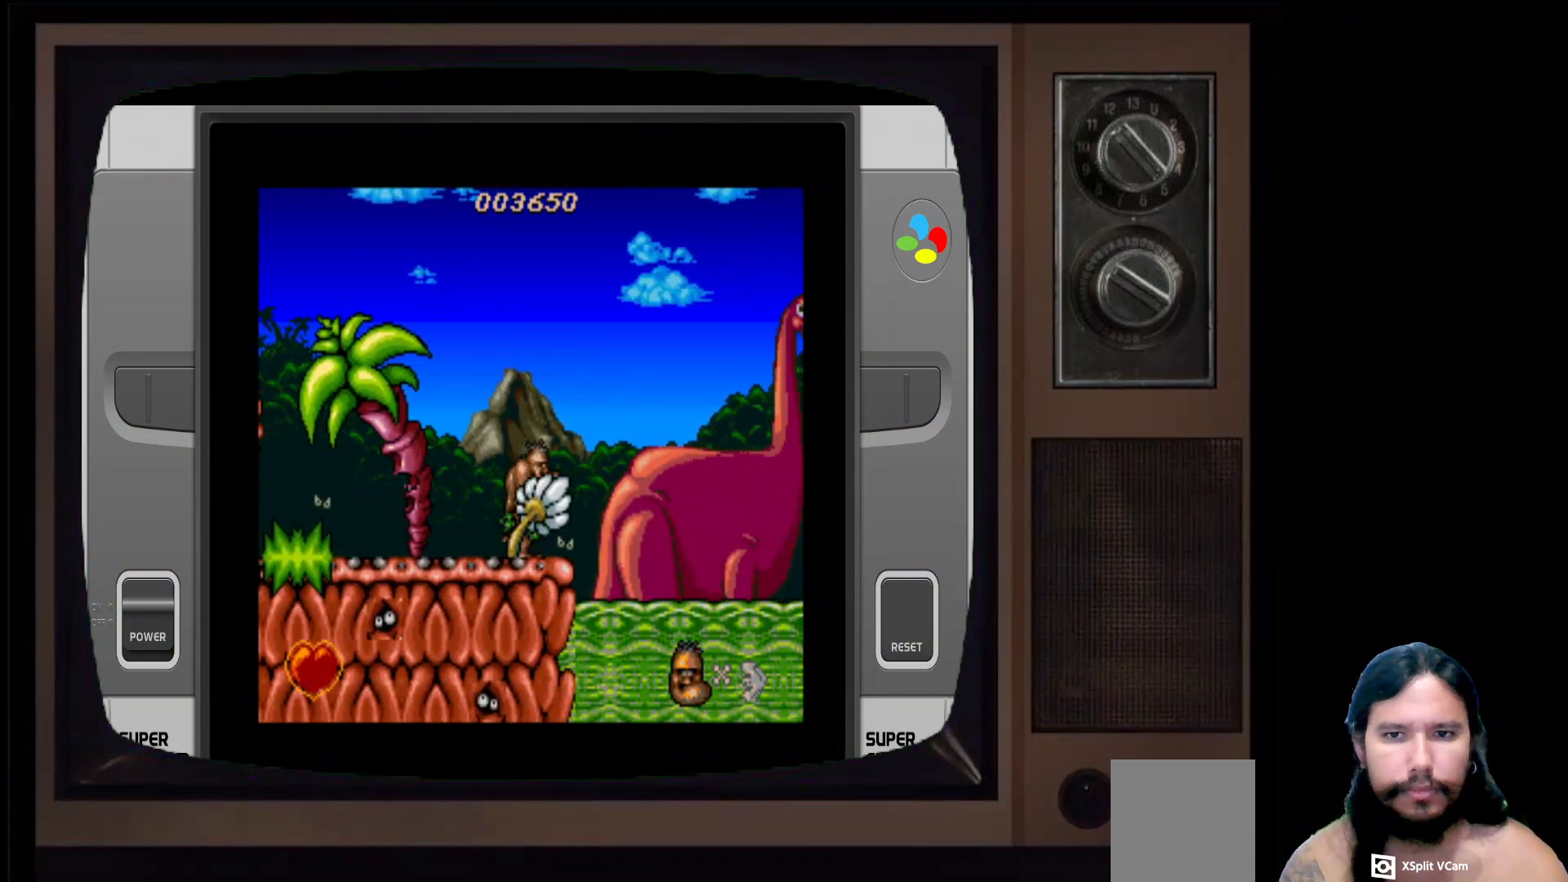
{"buttons": [], "left_stick": "center", "right_stick": "center", "events": [[33, "DPAD_LEFT", "down"], [400, "DPAD_LEFT", "up"]]}